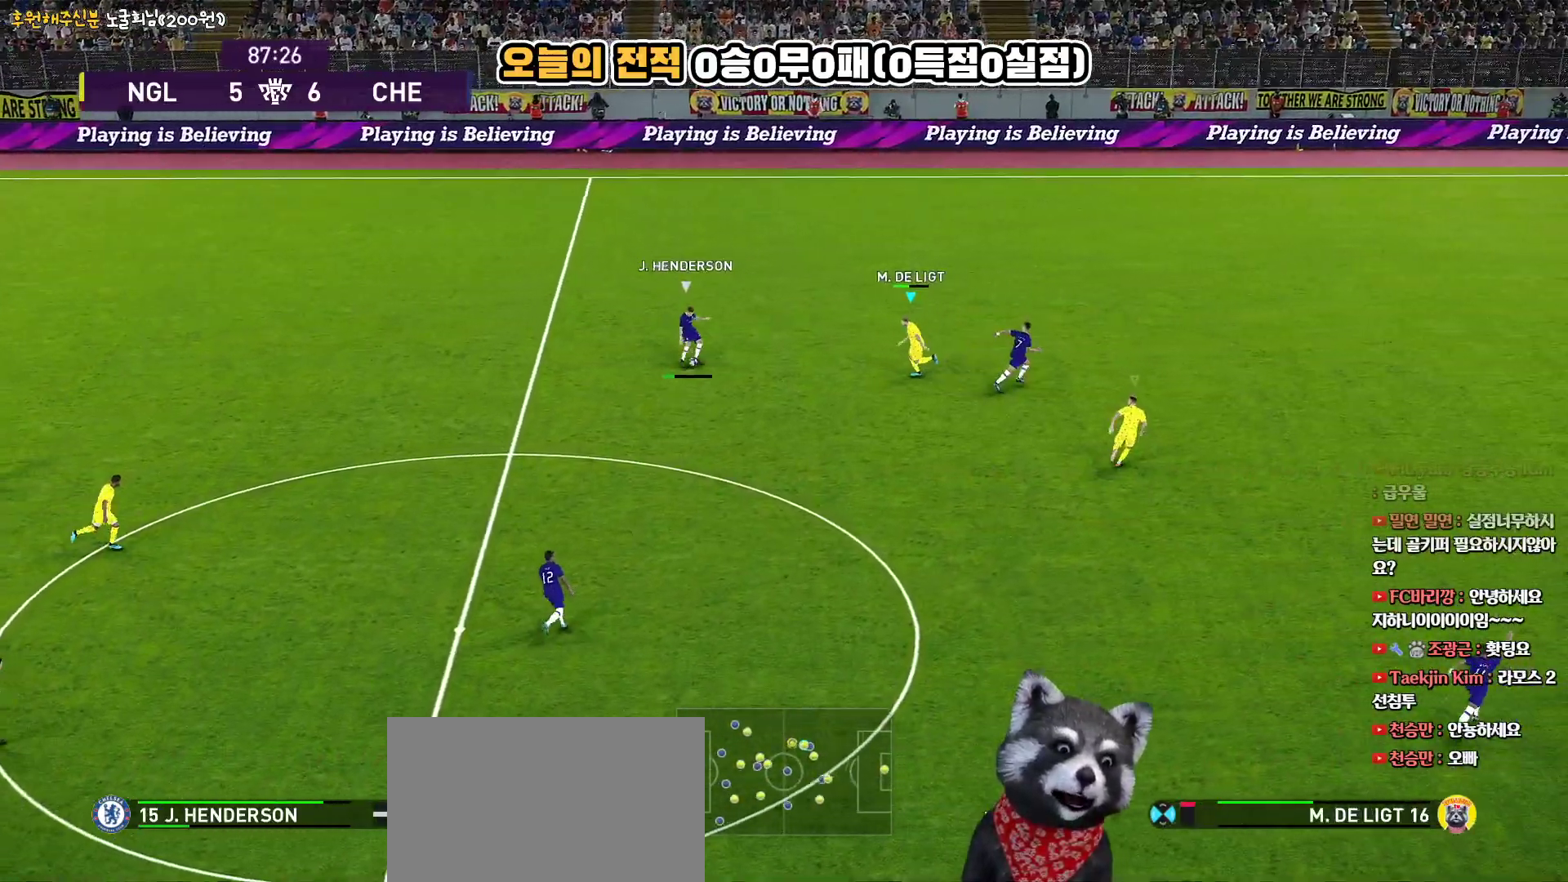
Gameplay with a controller (PlayStation layout); each line is a JSON object with the inputs held at the frame after it. "events" lists button and stick changes between this image and that frame as [ms after this image, input, new state], when the widget could be followed in between. Not read: R1.
{"buttons": ["CROSS", "SQUARE"], "left_stick": "up-right", "right_stick": "center"}
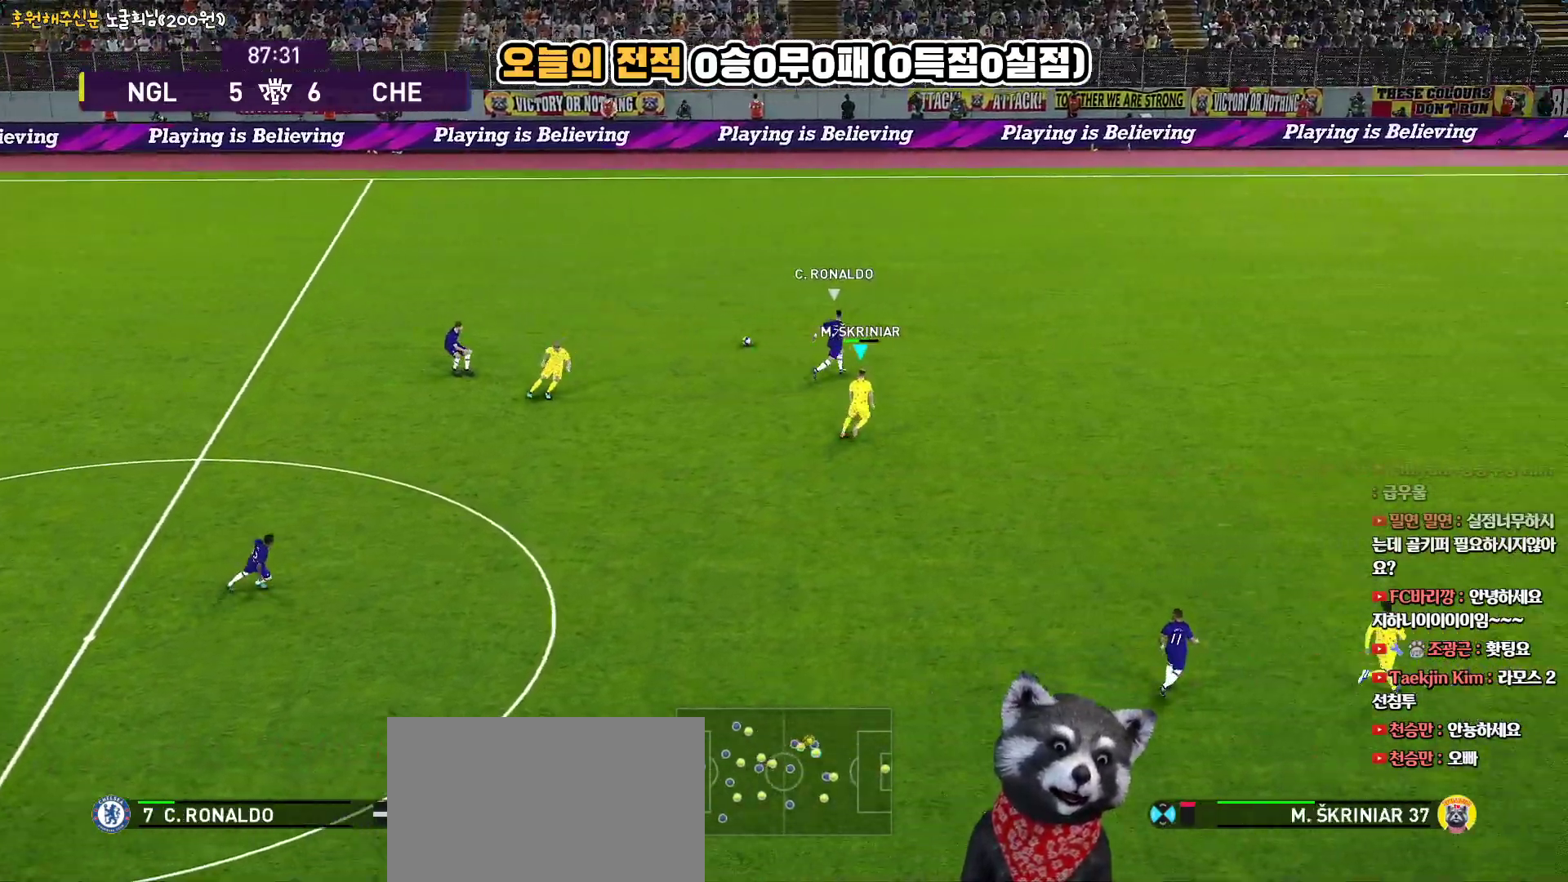
{"buttons": ["L3"], "left_stick": "up-right", "right_stick": "center", "events": [[33, "L3", "down"], [300, "SQUARE", "up"], [333, "CROSS", "up"]]}
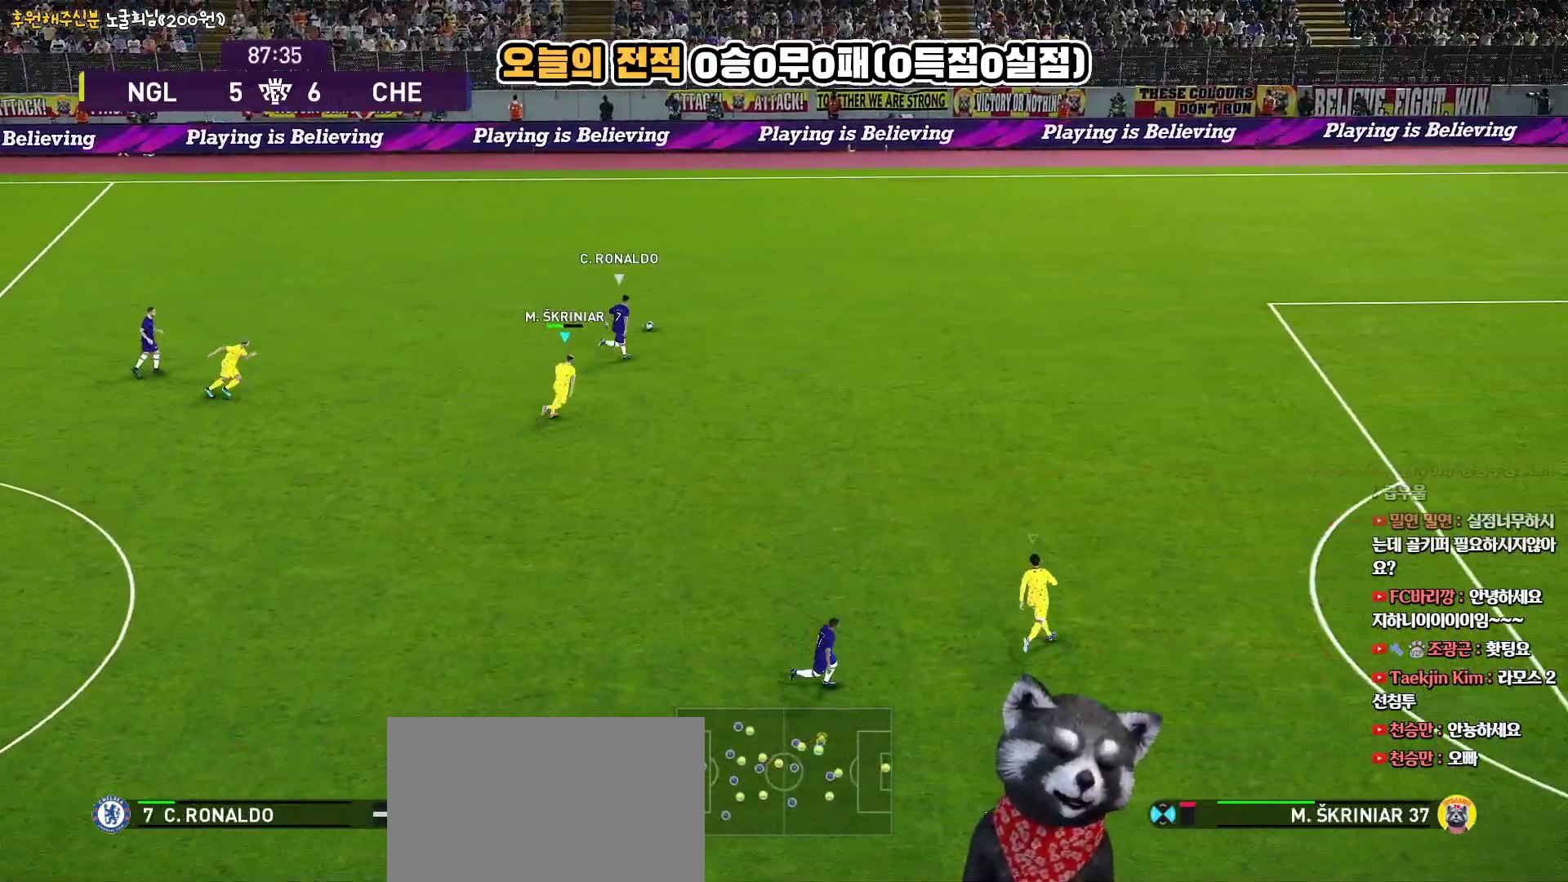
{"buttons": ["R2", "L3"], "left_stick": "up-right", "right_stick": "center", "events": [[350, "R2", "down"]]}
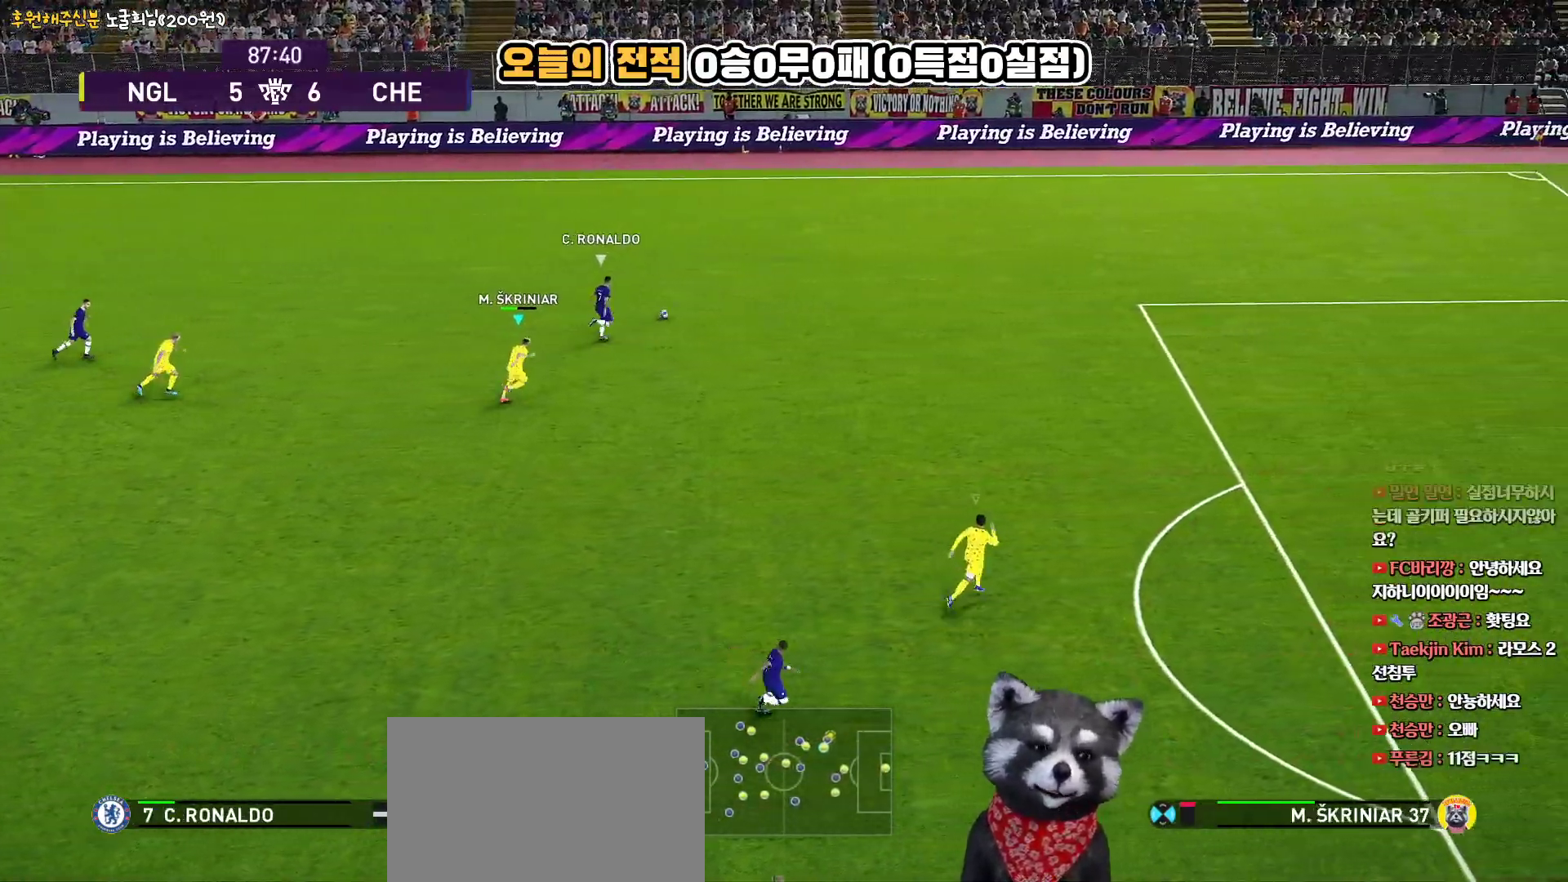
{"buttons": ["R2", "L3"], "left_stick": "right", "right_stick": "center", "events": [[400, "left_stick", "right"]]}
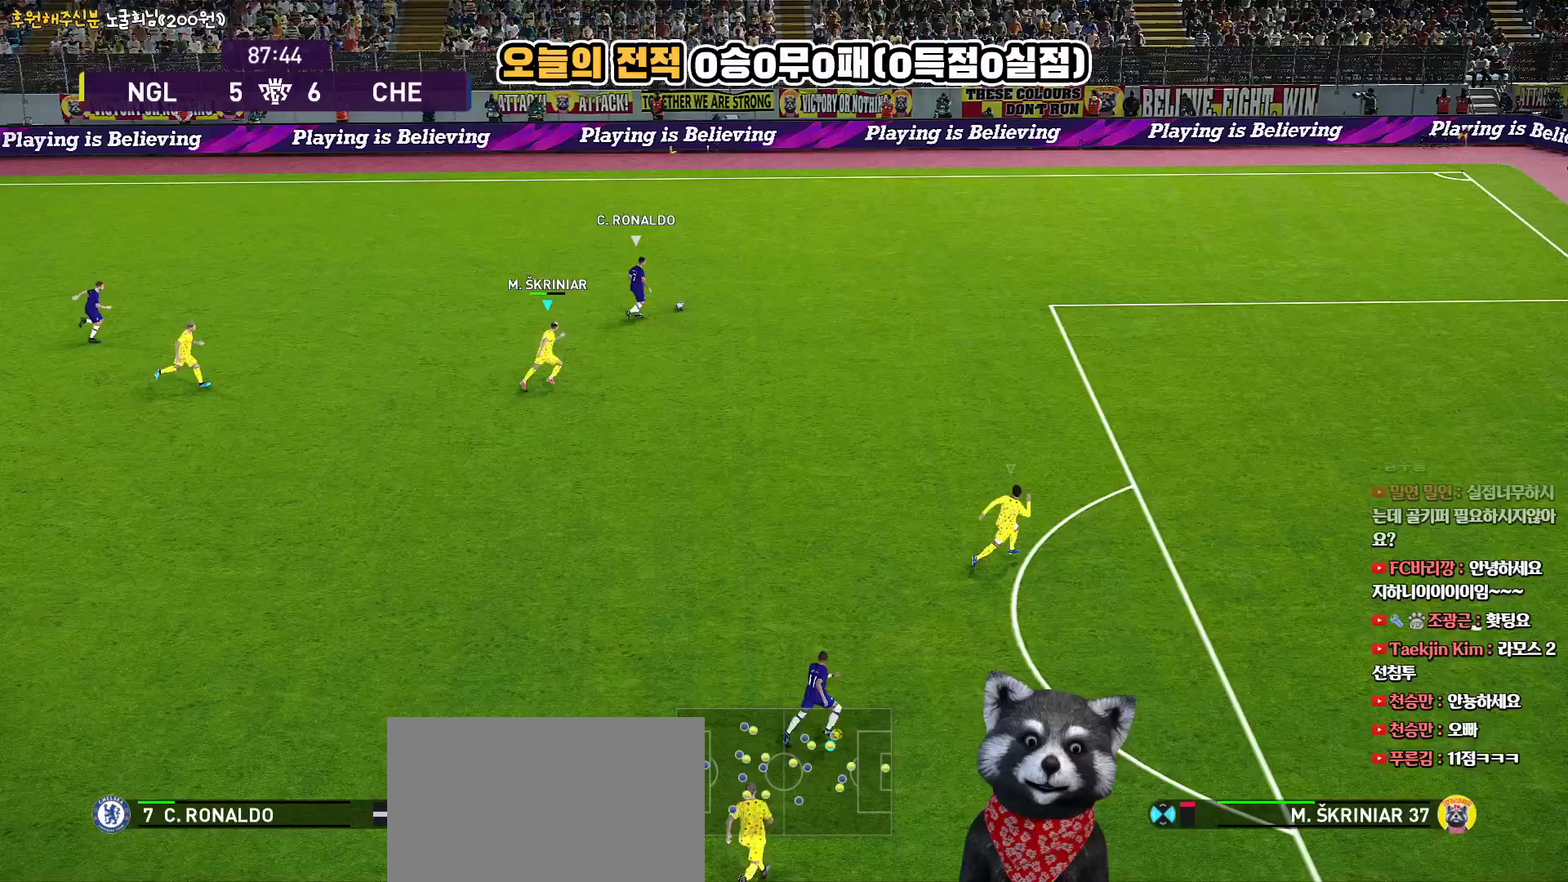
{"buttons": ["R2", "L3"], "left_stick": "right", "right_stick": "center", "events": []}
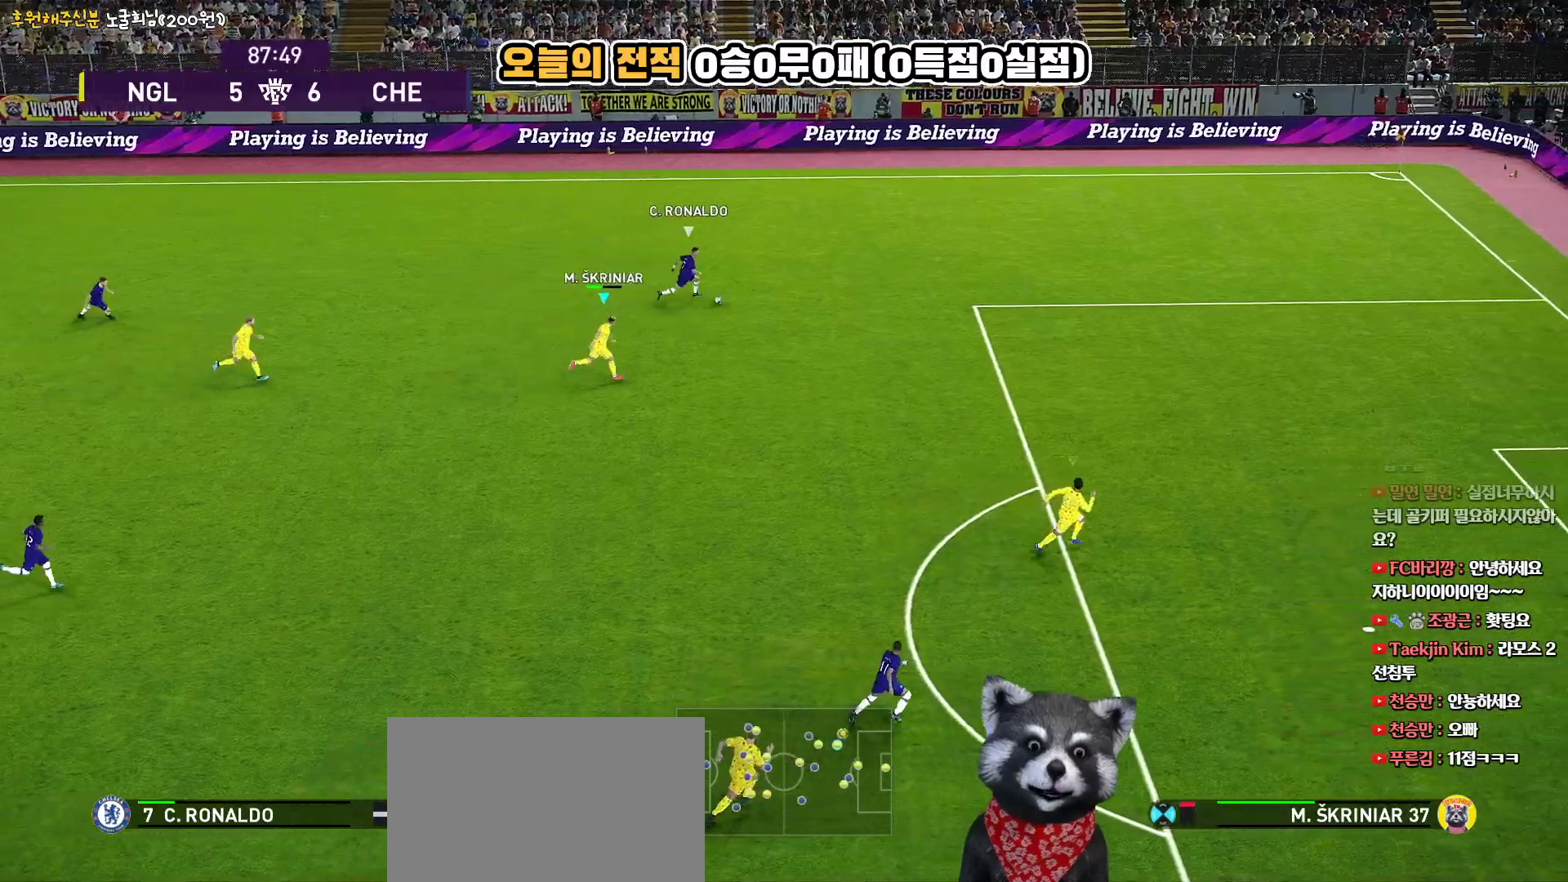
{"buttons": ["R2", "L3"], "left_stick": "right", "right_stick": "center", "events": []}
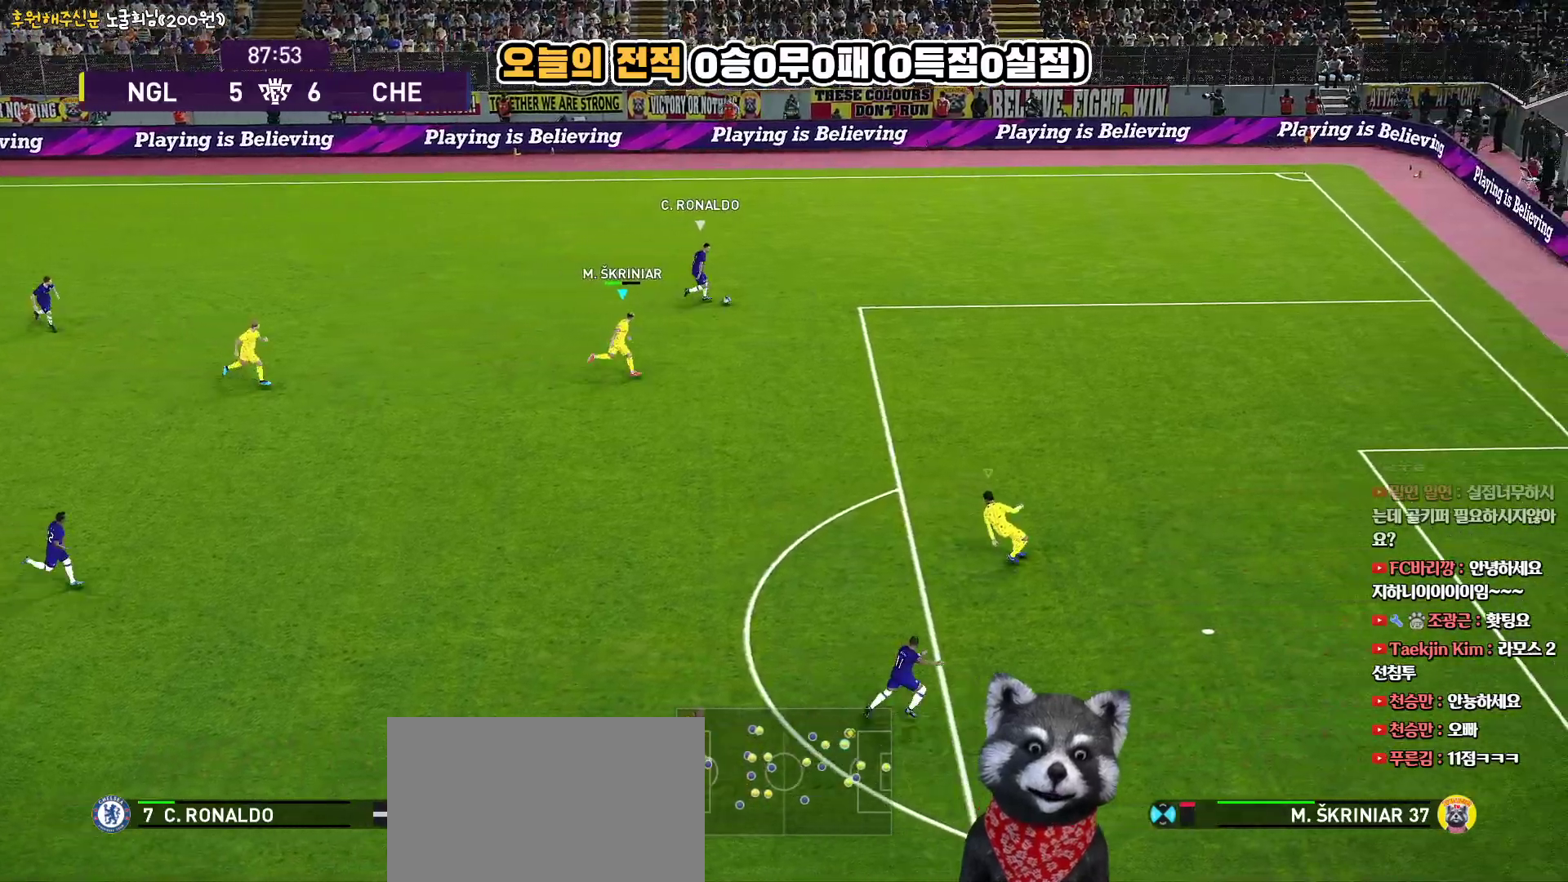
{"buttons": ["R2", "L3"], "left_stick": "up-right", "right_stick": "center", "events": [[367, "left_stick", "up-right"]]}
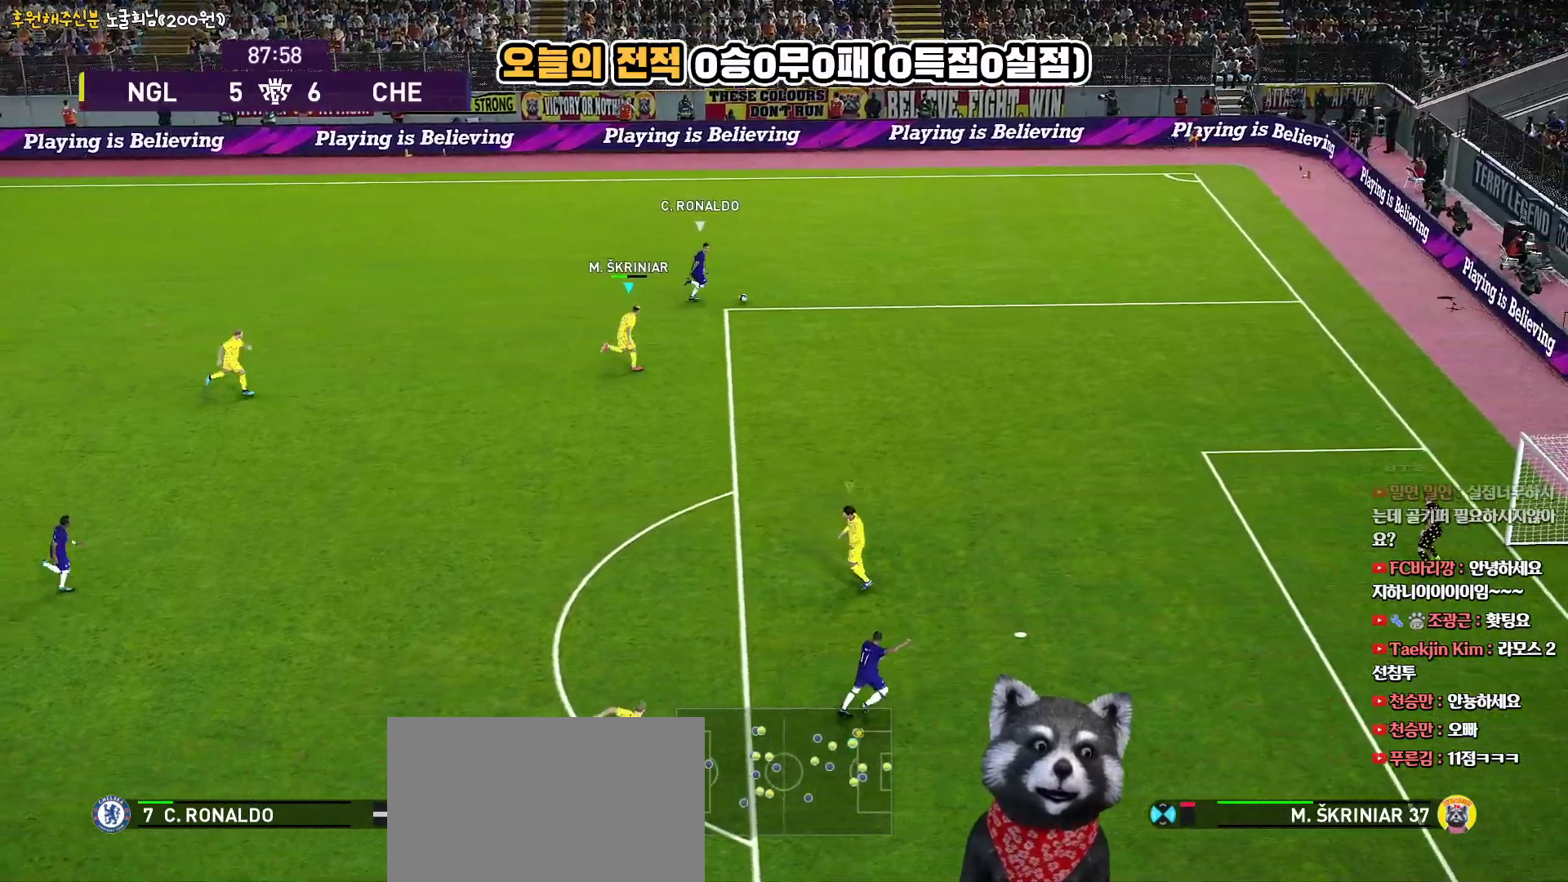
{"buttons": ["R2", "L3"], "left_stick": "up-right", "right_stick": "center", "events": []}
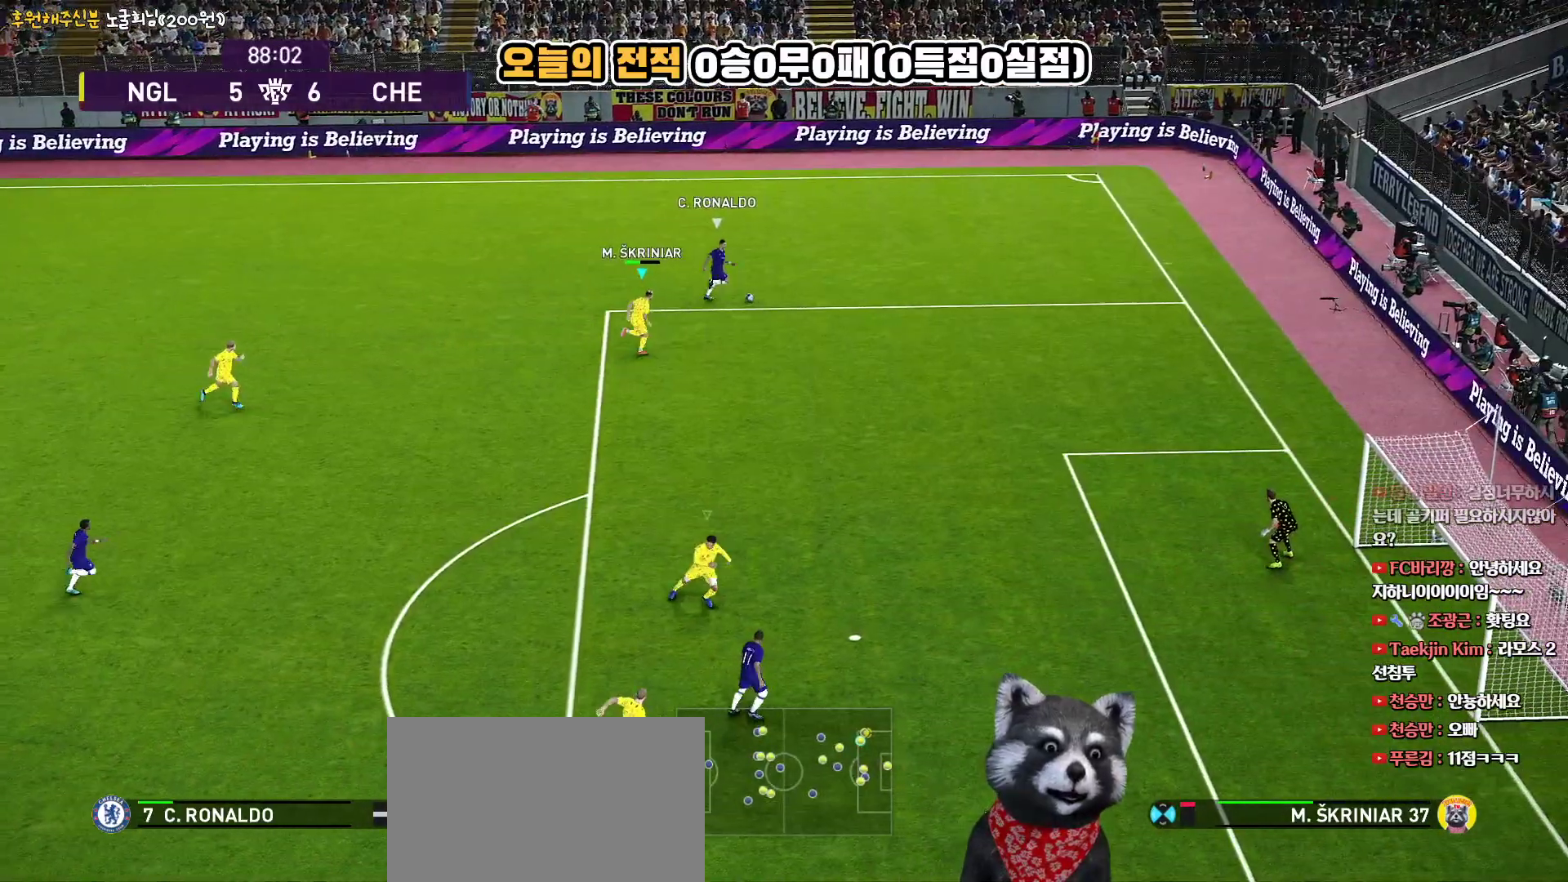
{"buttons": ["CROSS", "L3"], "left_stick": "up-right", "right_stick": "center", "events": [[267, "CROSS", "down"], [300, "R2", "up"]]}
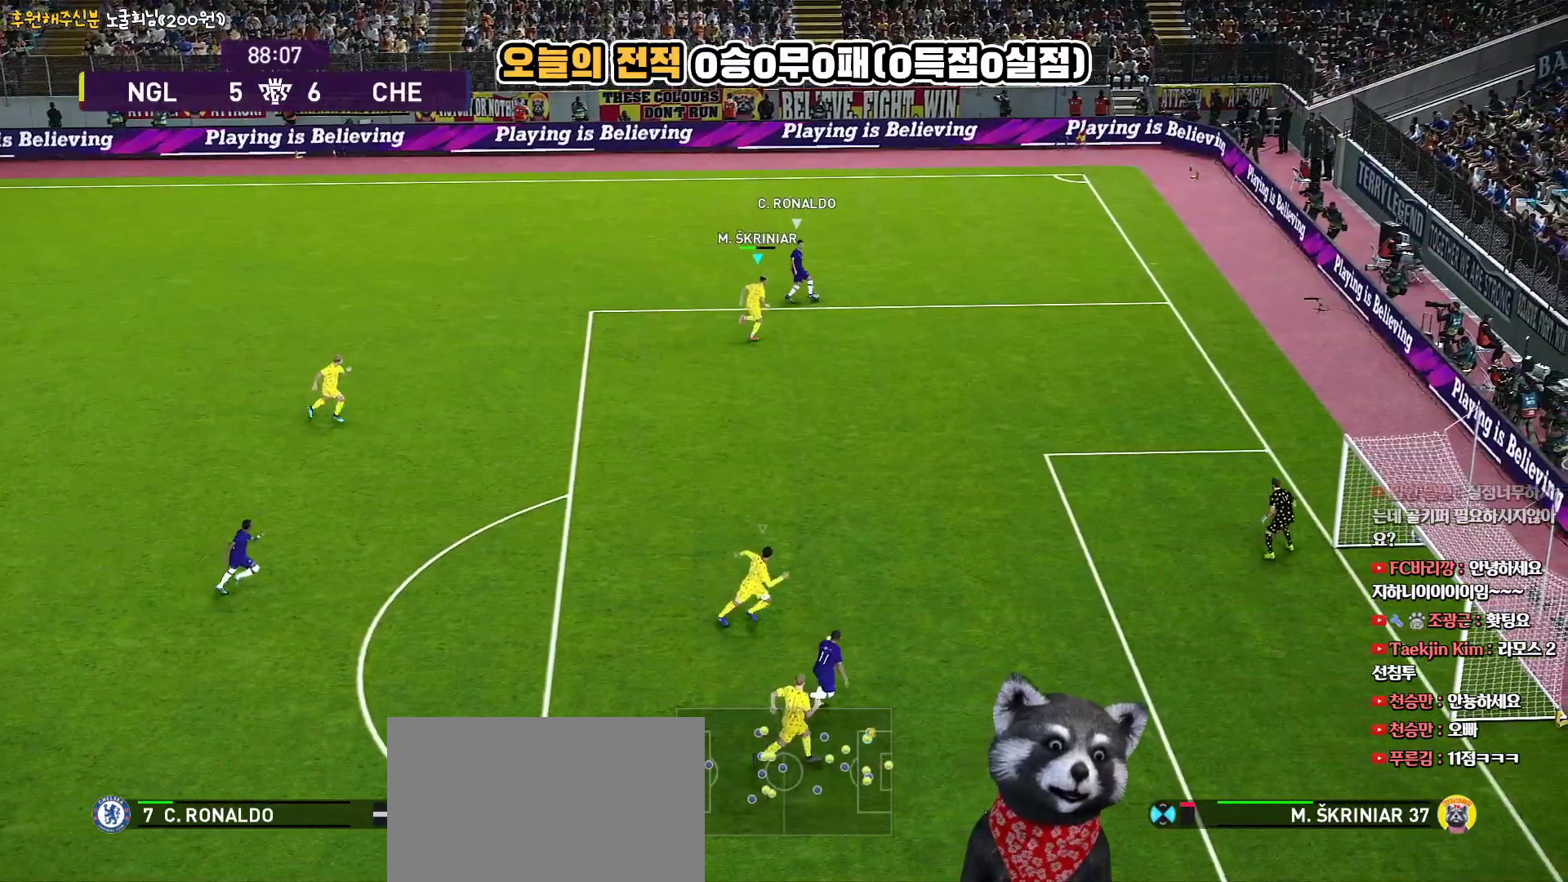
{"buttons": ["SQUARE", "L1", "R2", "L3"], "left_stick": "up-left", "right_stick": "center", "events": [[83, "left_stick", "up"], [333, "SQUARE", "down"], [350, "R2", "down"], [367, "CROSS", "up"], [367, "L1", "down"], [450, "left_stick", "up-left"]]}
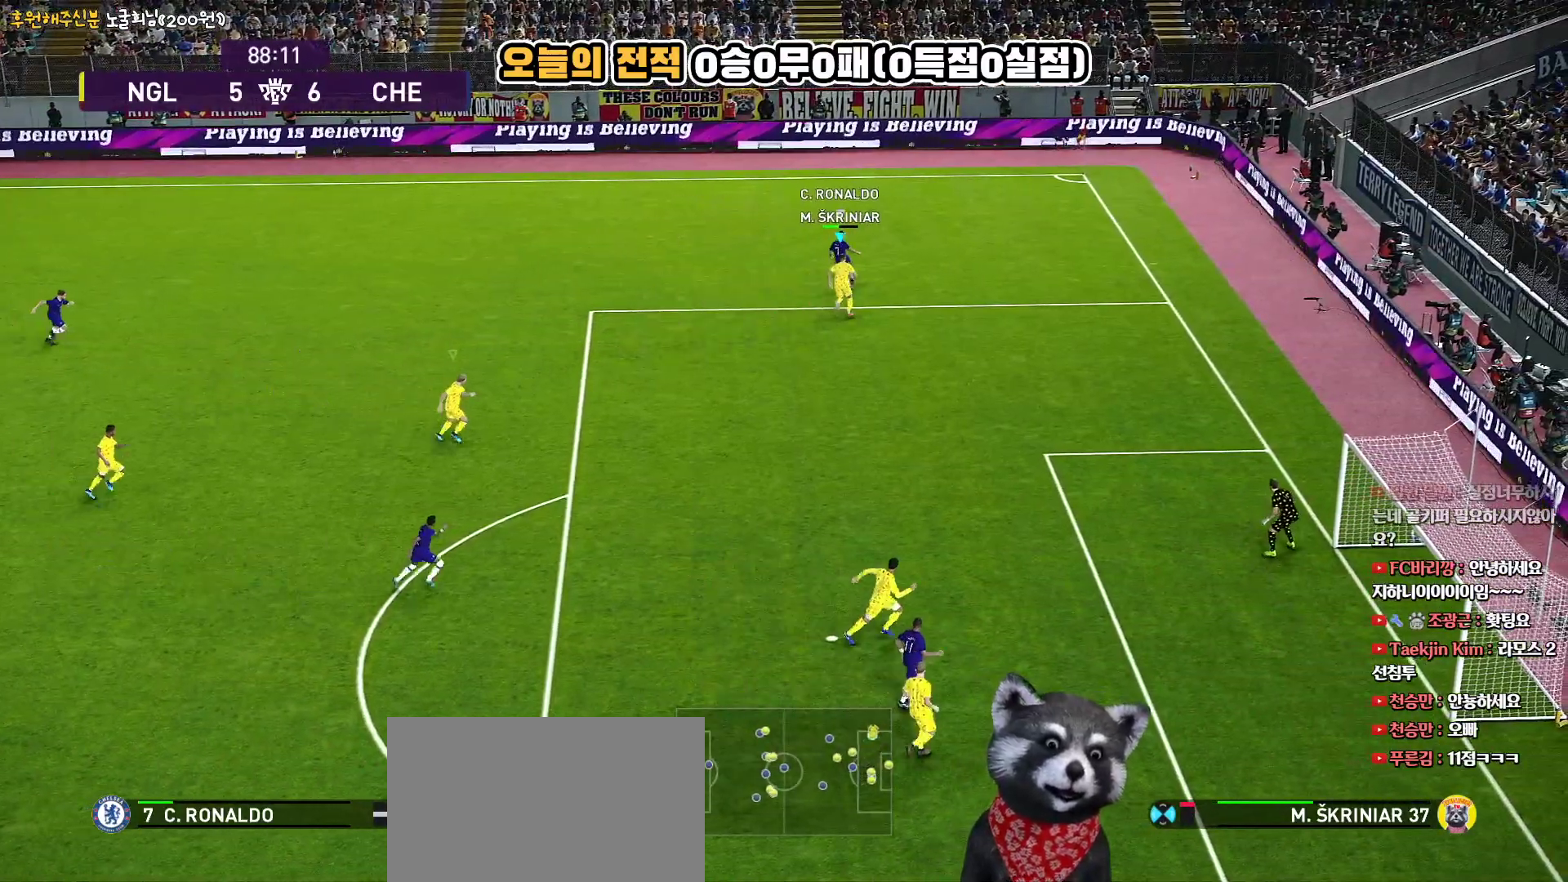
{"buttons": ["SQUARE", "R2", "L3"], "left_stick": "up-left", "right_stick": "center", "events": [[17, "L1", "up"], [150, "L1", "down"], [300, "L1", "up"]]}
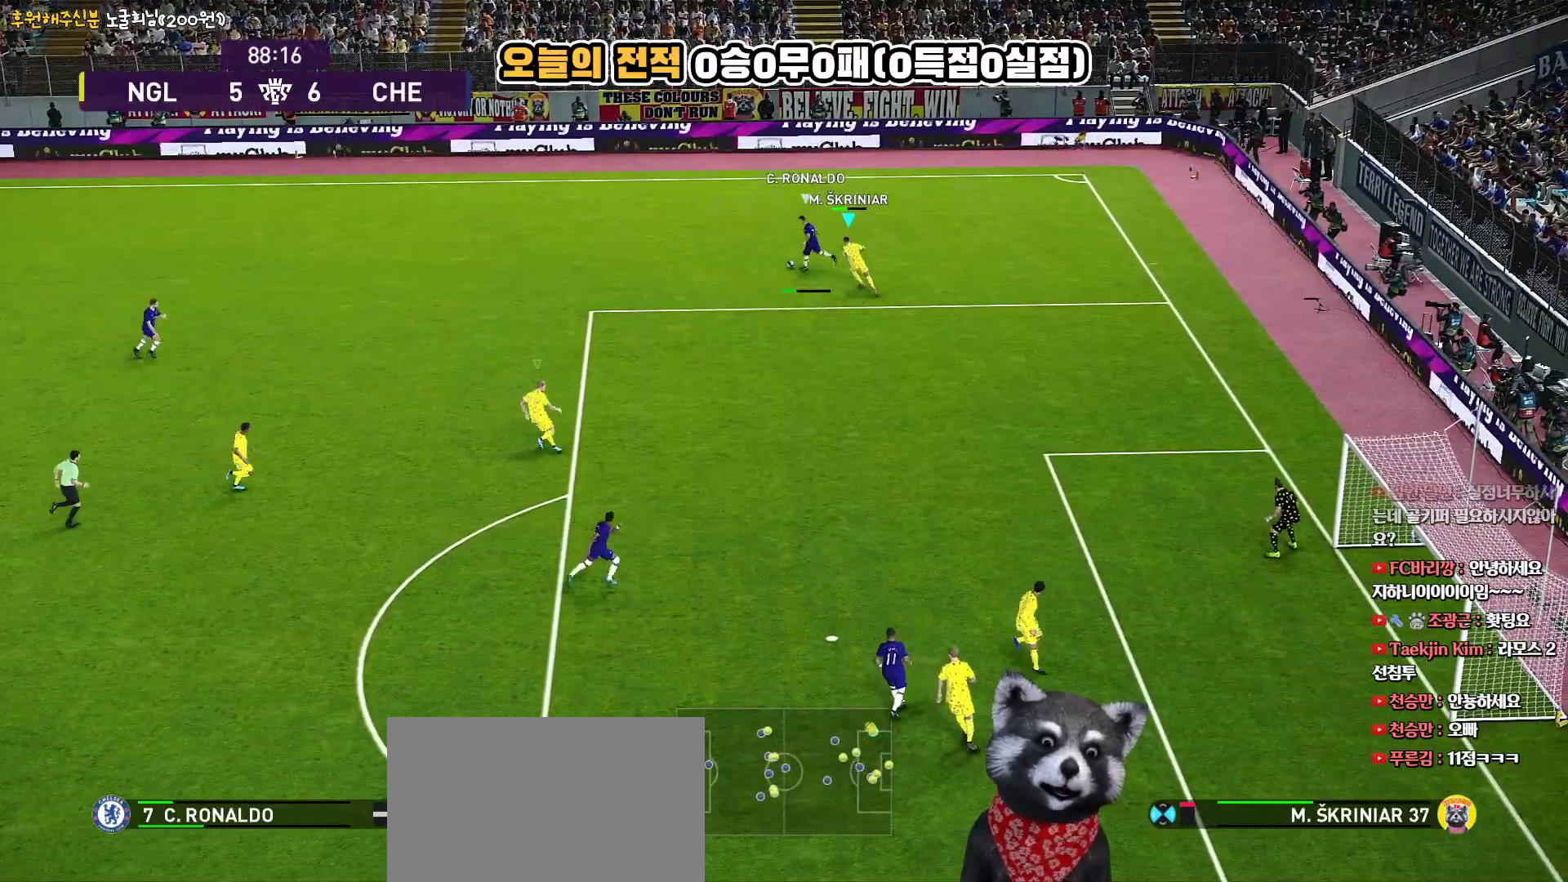
{"buttons": ["SQUARE", "R2", "L3"], "left_stick": "up-right", "right_stick": "center", "events": [[17, "L1", "down"], [167, "L1", "up"], [333, "left_stick", "up-right"]]}
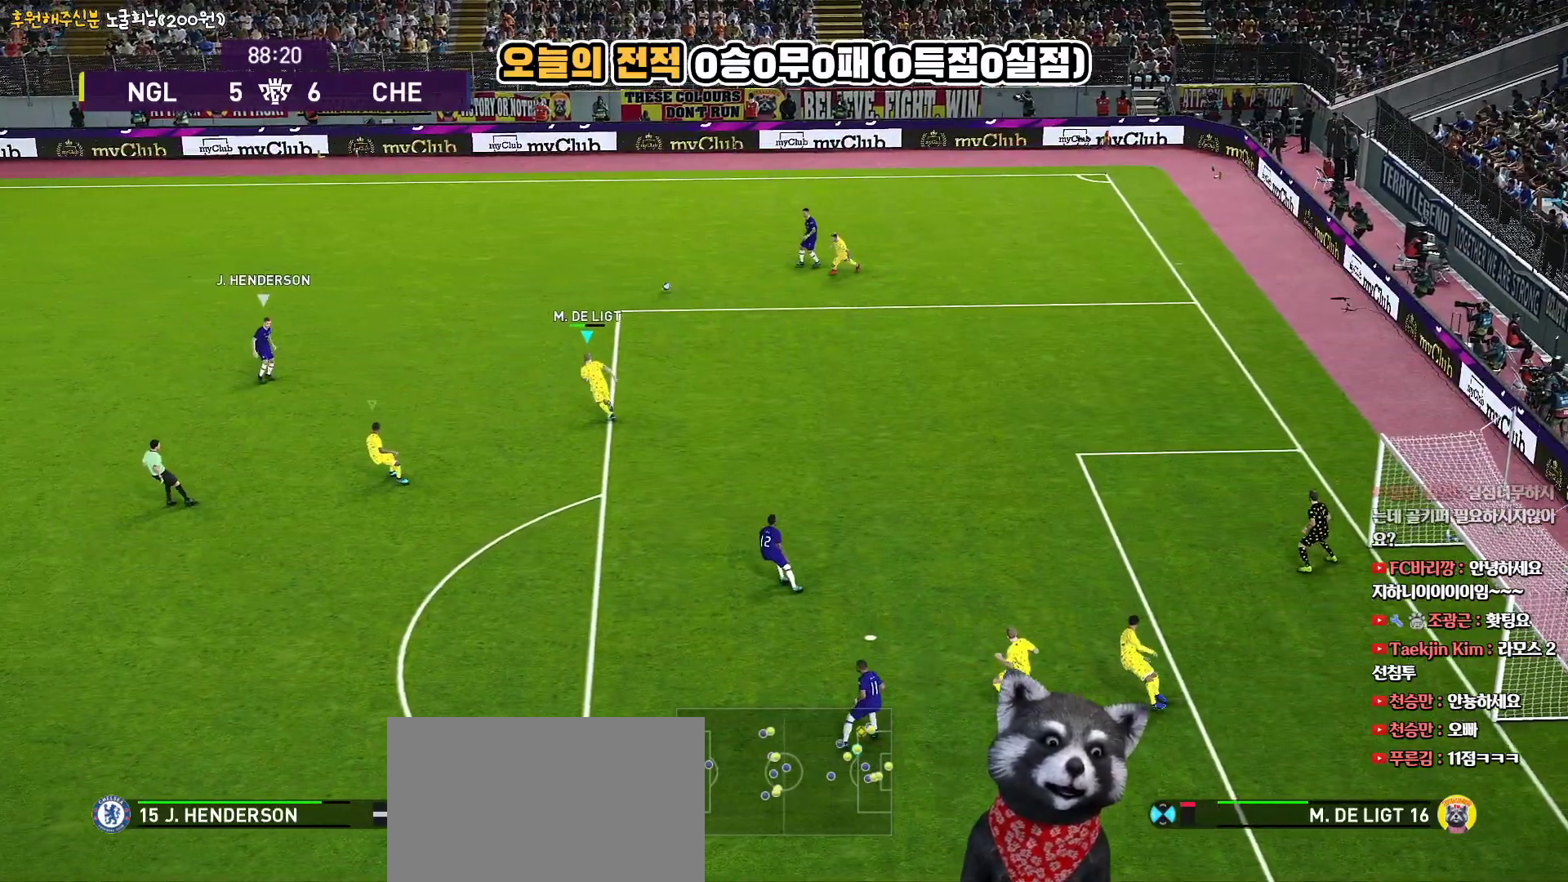
{"buttons": ["SQUARE", "L1", "R2", "L3"], "left_stick": "up-left", "right_stick": "center", "events": [[100, "left_stick", "up-left"], [250, "left_stick", "left"], [467, "L1", "down"], [483, "left_stick", "up-left"]]}
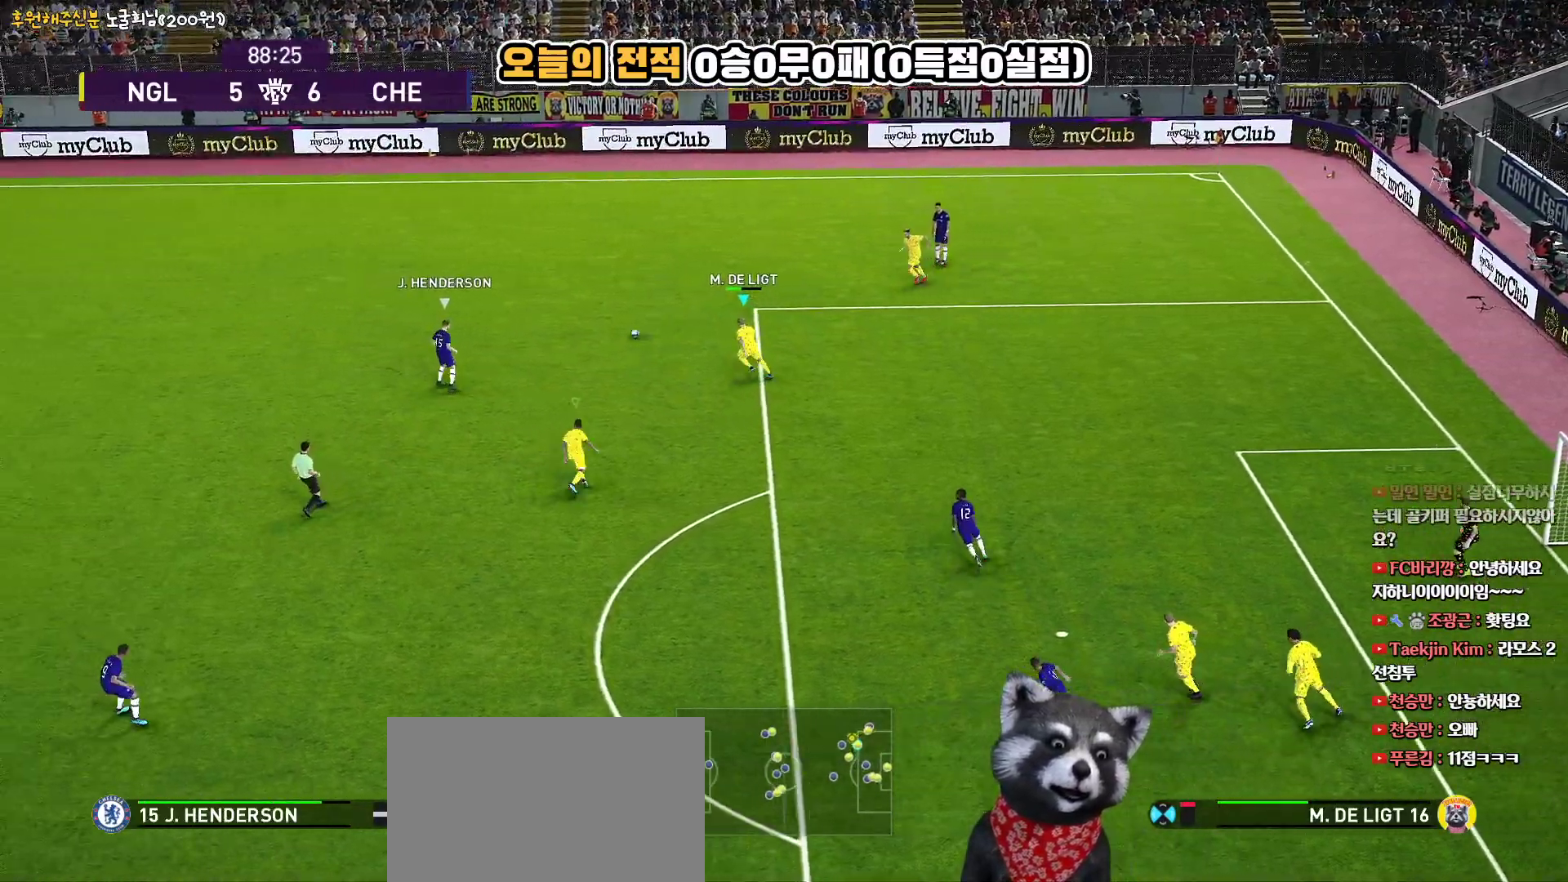
{"buttons": ["R2", "L3"], "left_stick": "up-right", "right_stick": "center", "events": [[17, "left_stick", "left"], [33, "left_stick", "up-right"], [83, "SQUARE", "up"], [133, "L1", "up"]]}
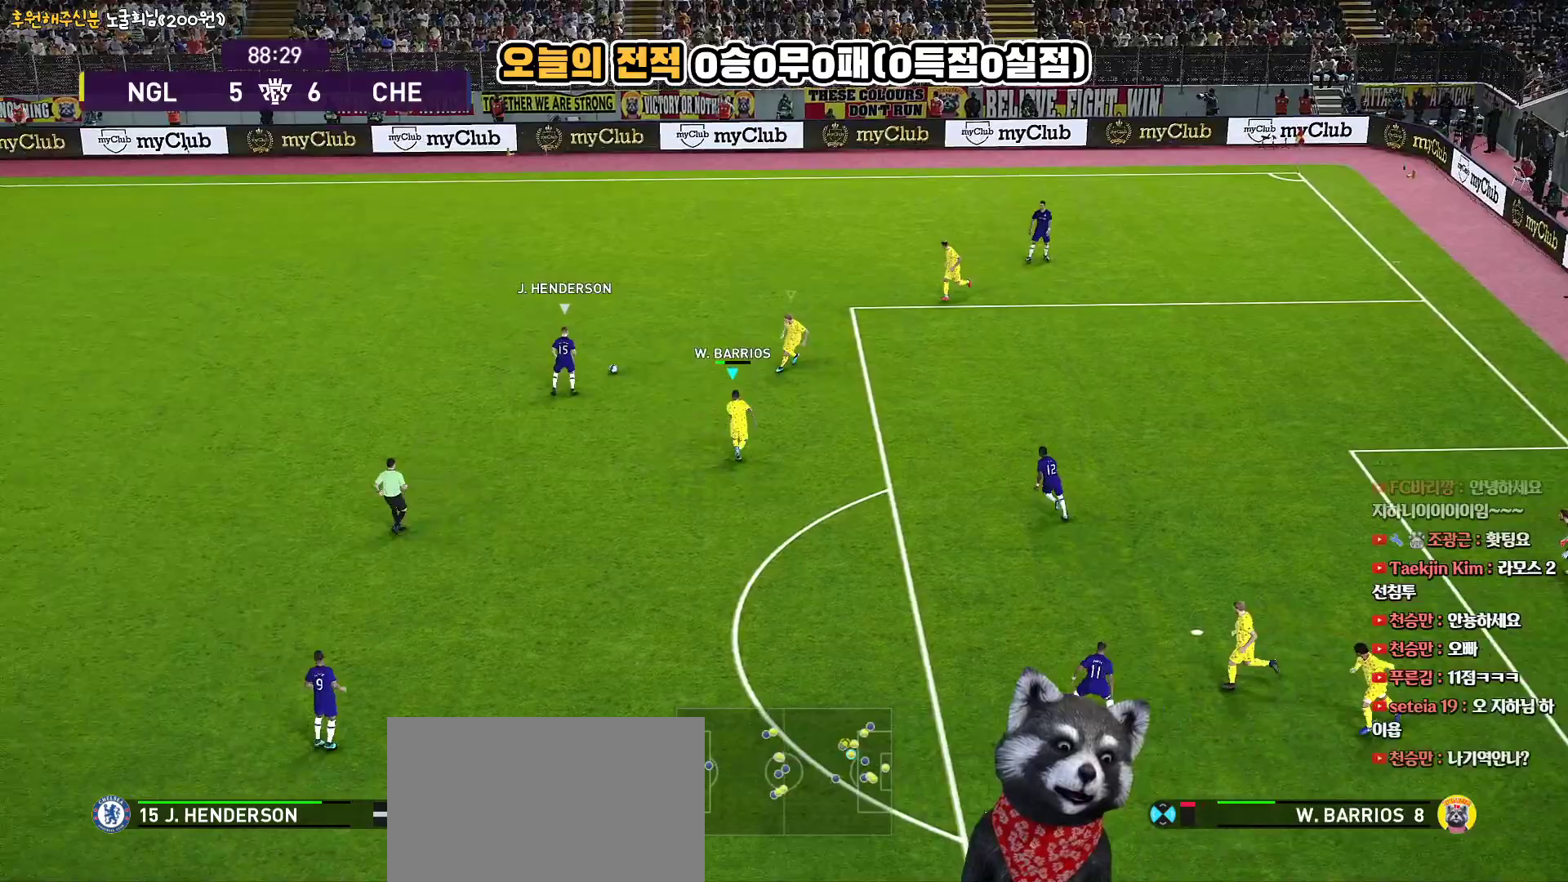
{"buttons": ["SQUARE", "R2", "L3"], "left_stick": "down", "right_stick": "center", "events": [[167, "left_stick", "down-right"], [333, "left_stick", "down"], [400, "SQUARE", "down"]]}
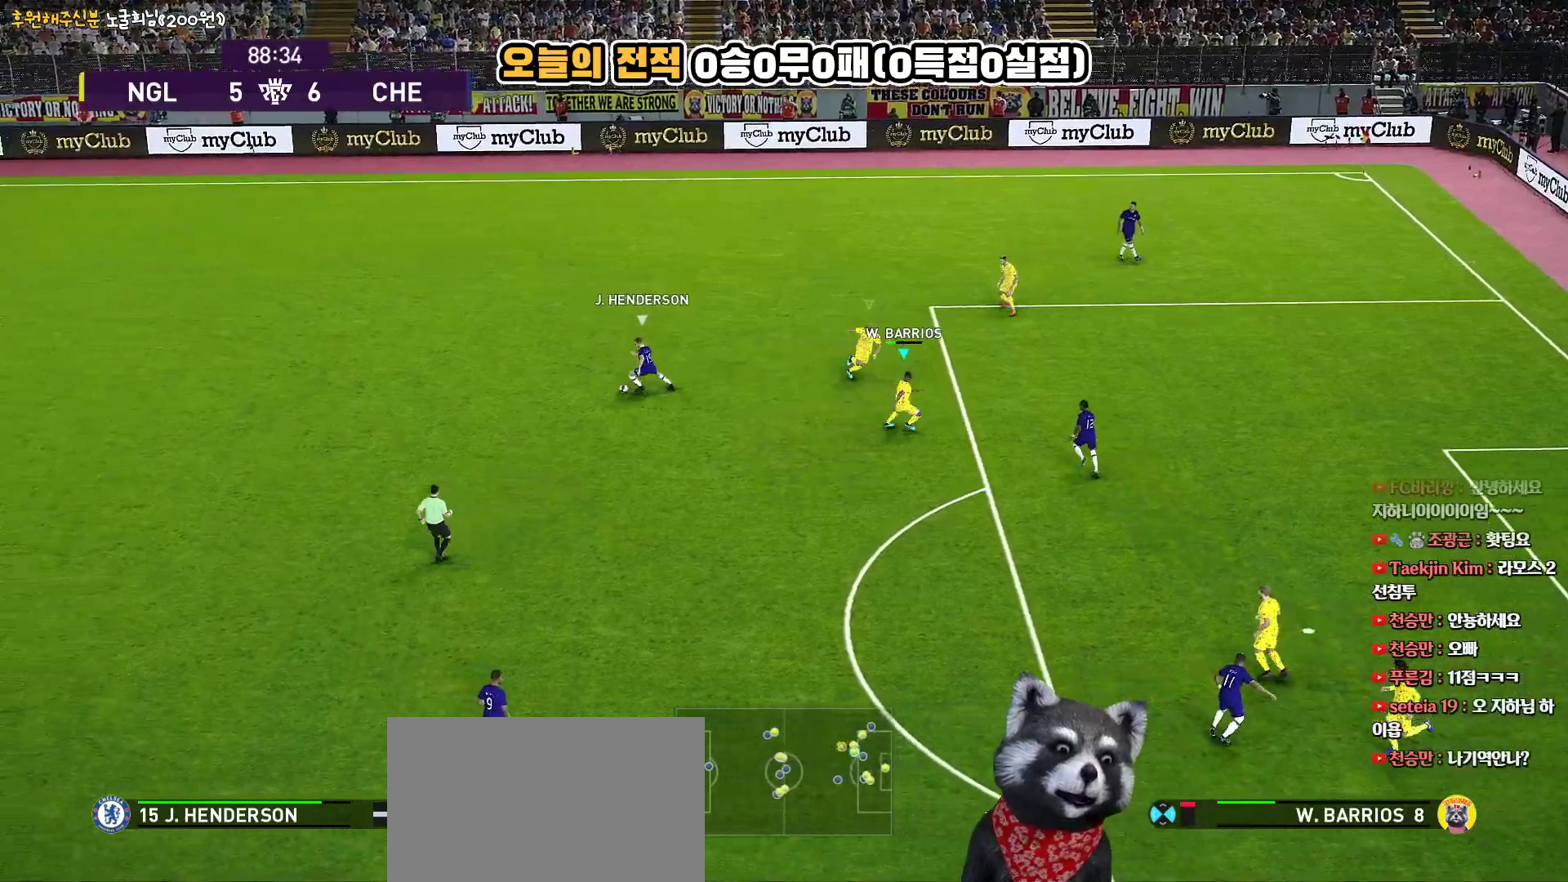
{"buttons": ["SQUARE", "R2", "L3"], "left_stick": "down-left", "right_stick": "center", "events": [[350, "left_stick", "down-left"]]}
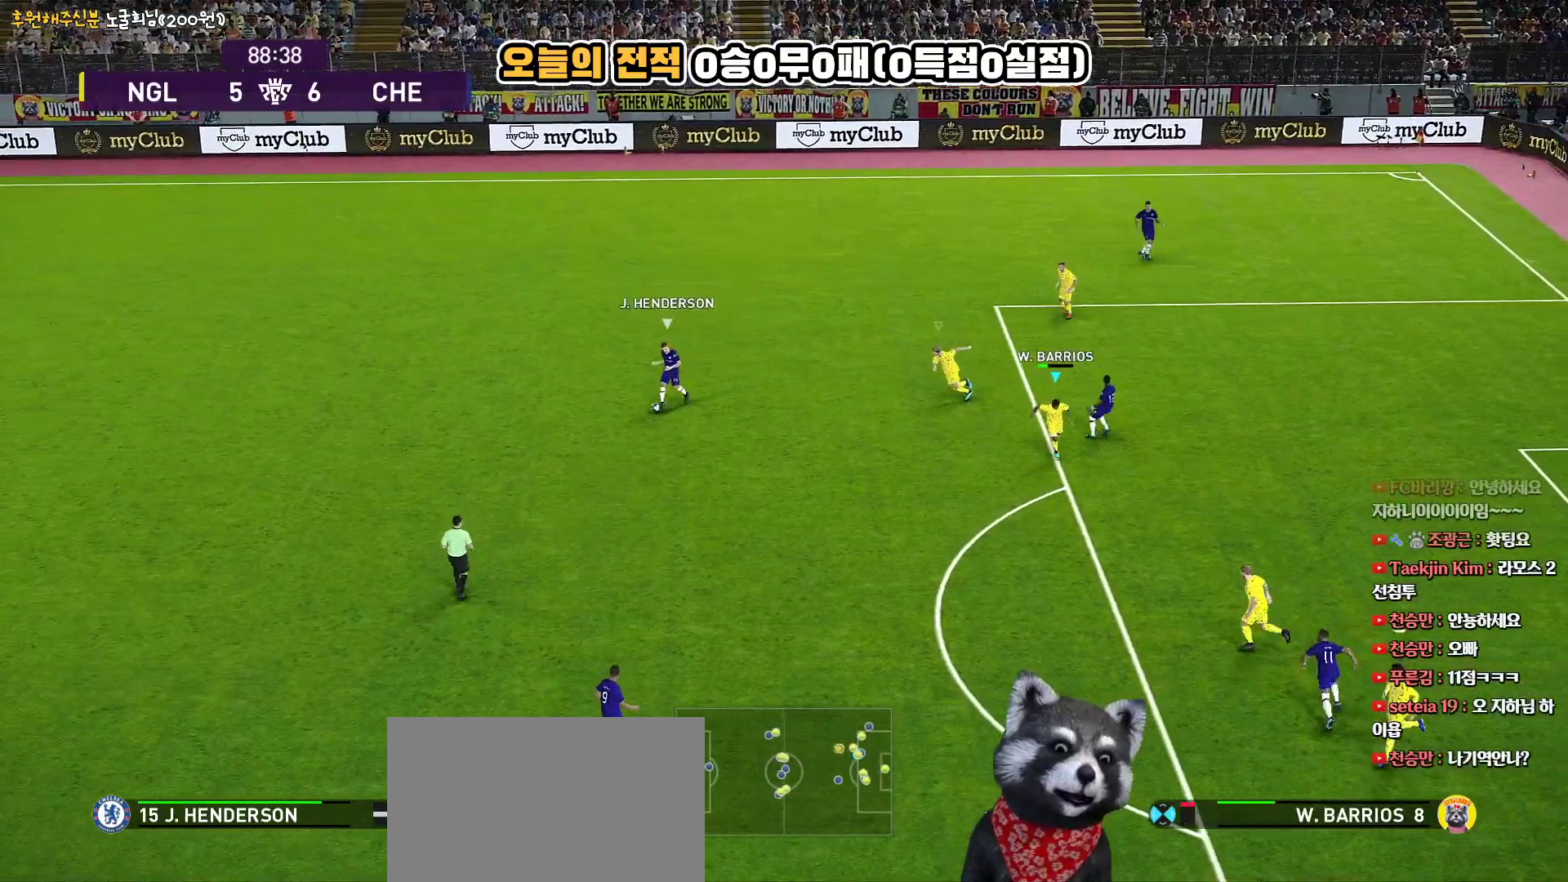
{"buttons": ["SQUARE", "R2", "L3"], "left_stick": "down-left", "right_stick": "center", "events": []}
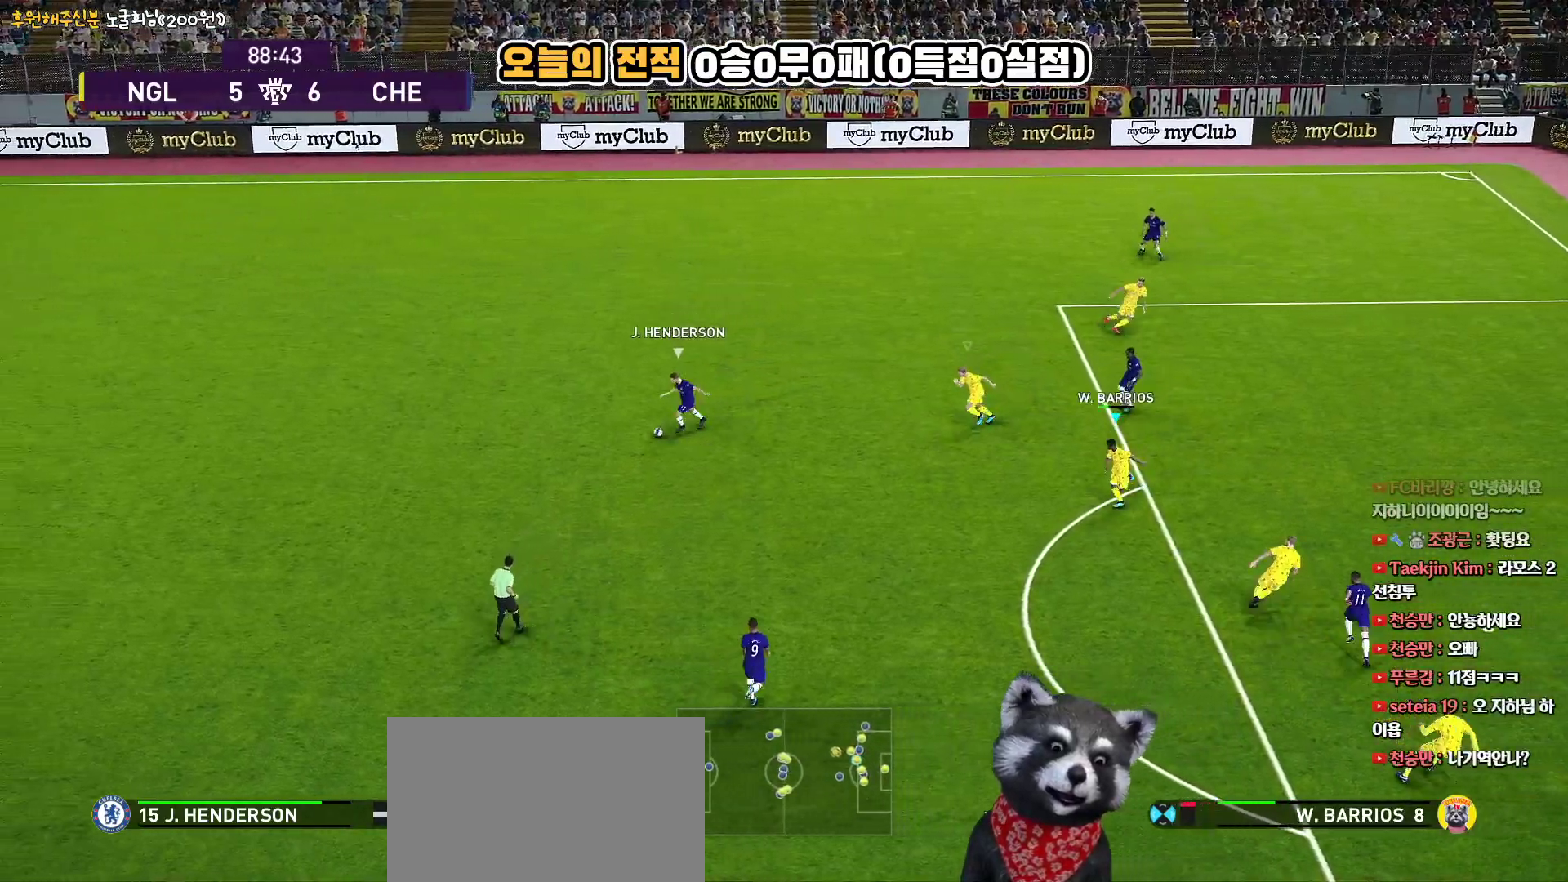
{"buttons": ["SQUARE", "R2", "L3"], "left_stick": "down-left", "right_stick": "center", "events": []}
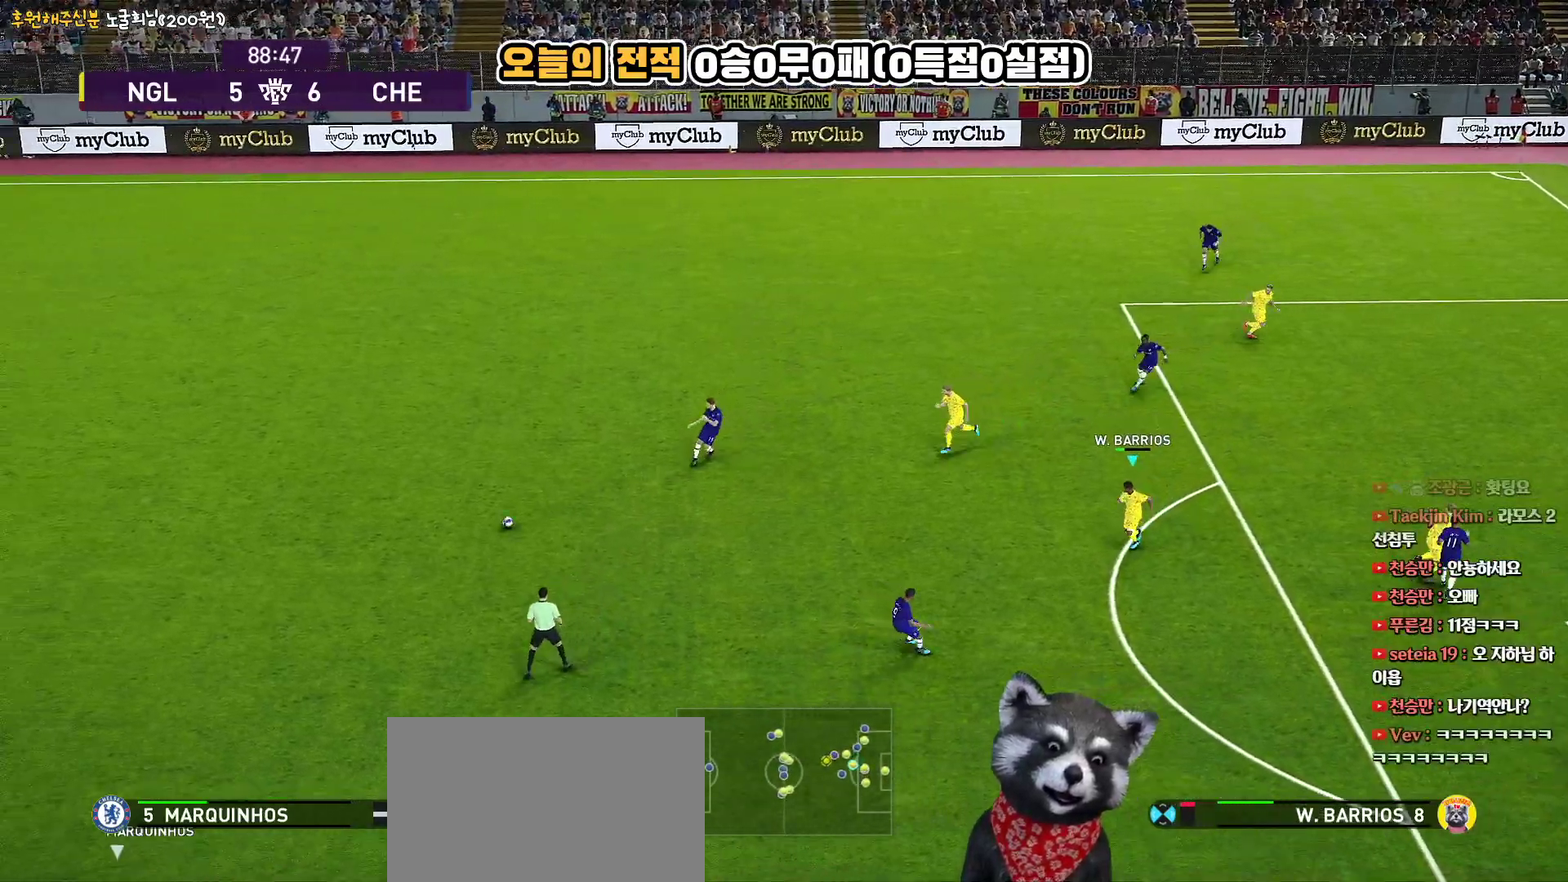
{"buttons": ["CROSS", "SQUARE"], "left_stick": "up-right", "right_stick": "center", "events": [[167, "CROSS", "down"], [267, "R2", "up"], [283, "L1", "down"], [317, "left_stick", "up-left"], [400, "L1", "up"], [433, "L3", "up"], [450, "left_stick", "up-right"]]}
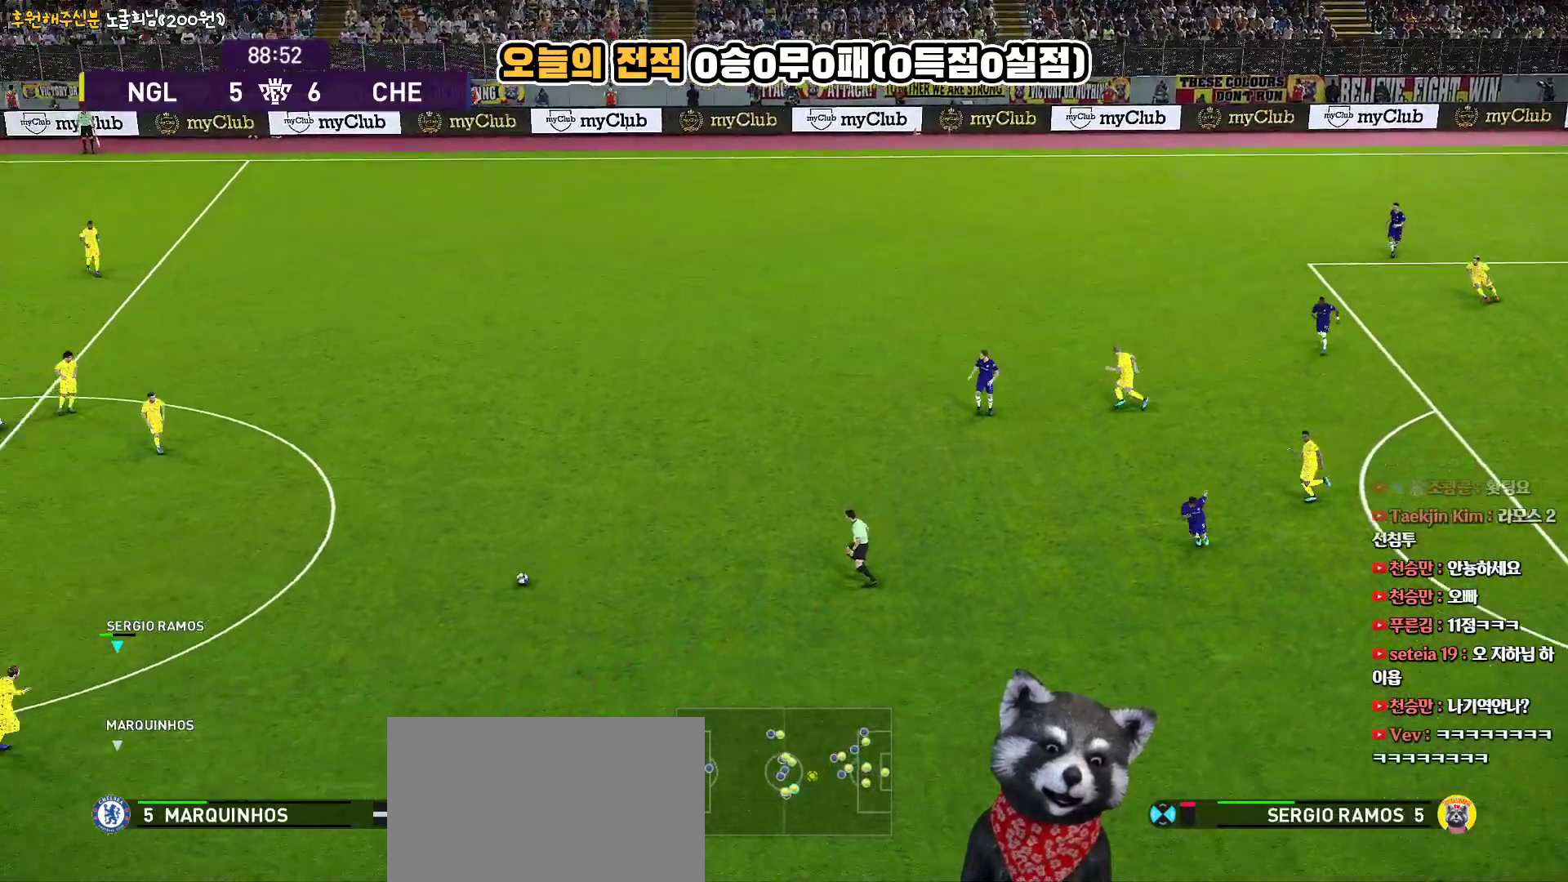
{"buttons": ["L3"], "left_stick": "up", "right_stick": "center", "events": [[167, "SQUARE", "up"], [183, "CROSS", "up"], [183, "L3", "down"], [250, "left_stick", "up"]]}
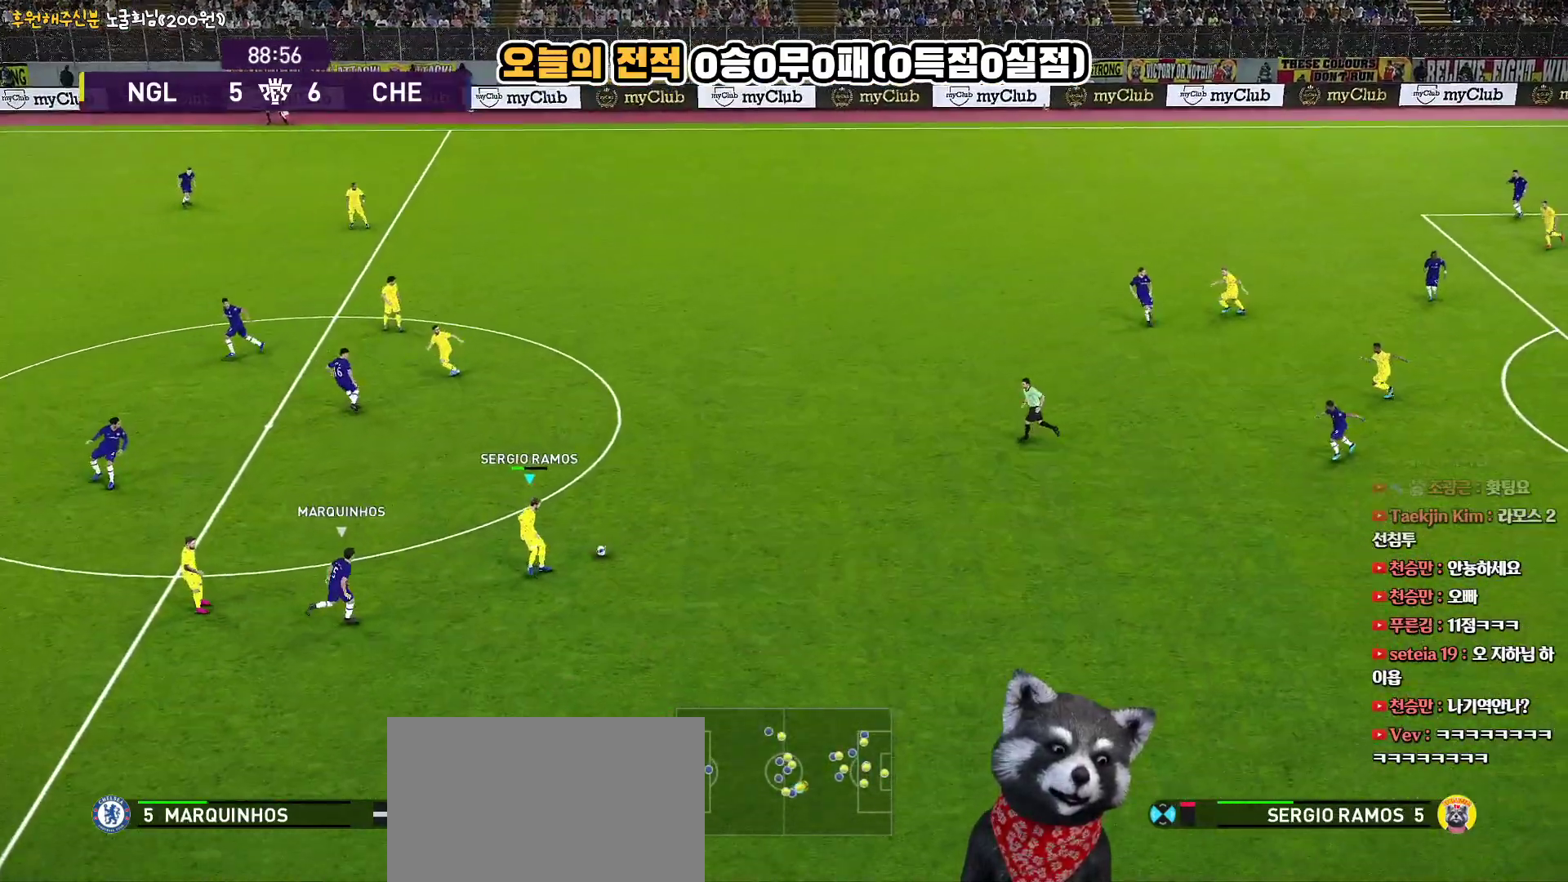
{"buttons": ["L3"], "left_stick": "up", "right_stick": "center", "events": [[167, "L1", "down"], [217, "right_stick", "up-left"], [300, "right_stick", "center"], [467, "L1", "up"]]}
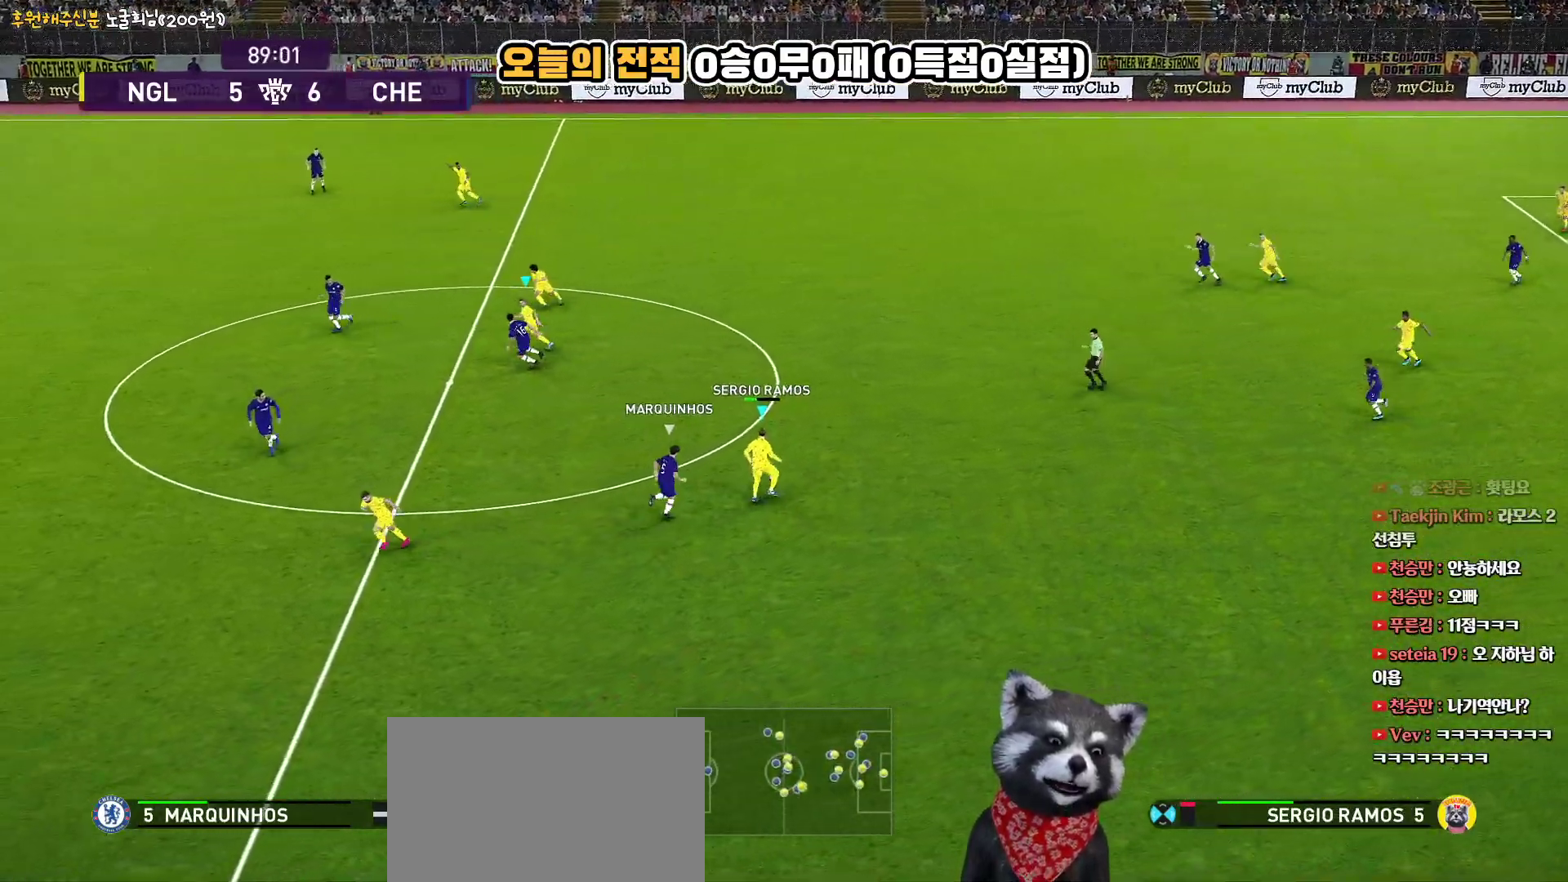
{"buttons": ["L3"], "left_stick": "up", "right_stick": "center", "events": [[117, "CROSS", "down"], [200, "CROSS", "up"], [300, "R2", "down"], [433, "R2", "up"]]}
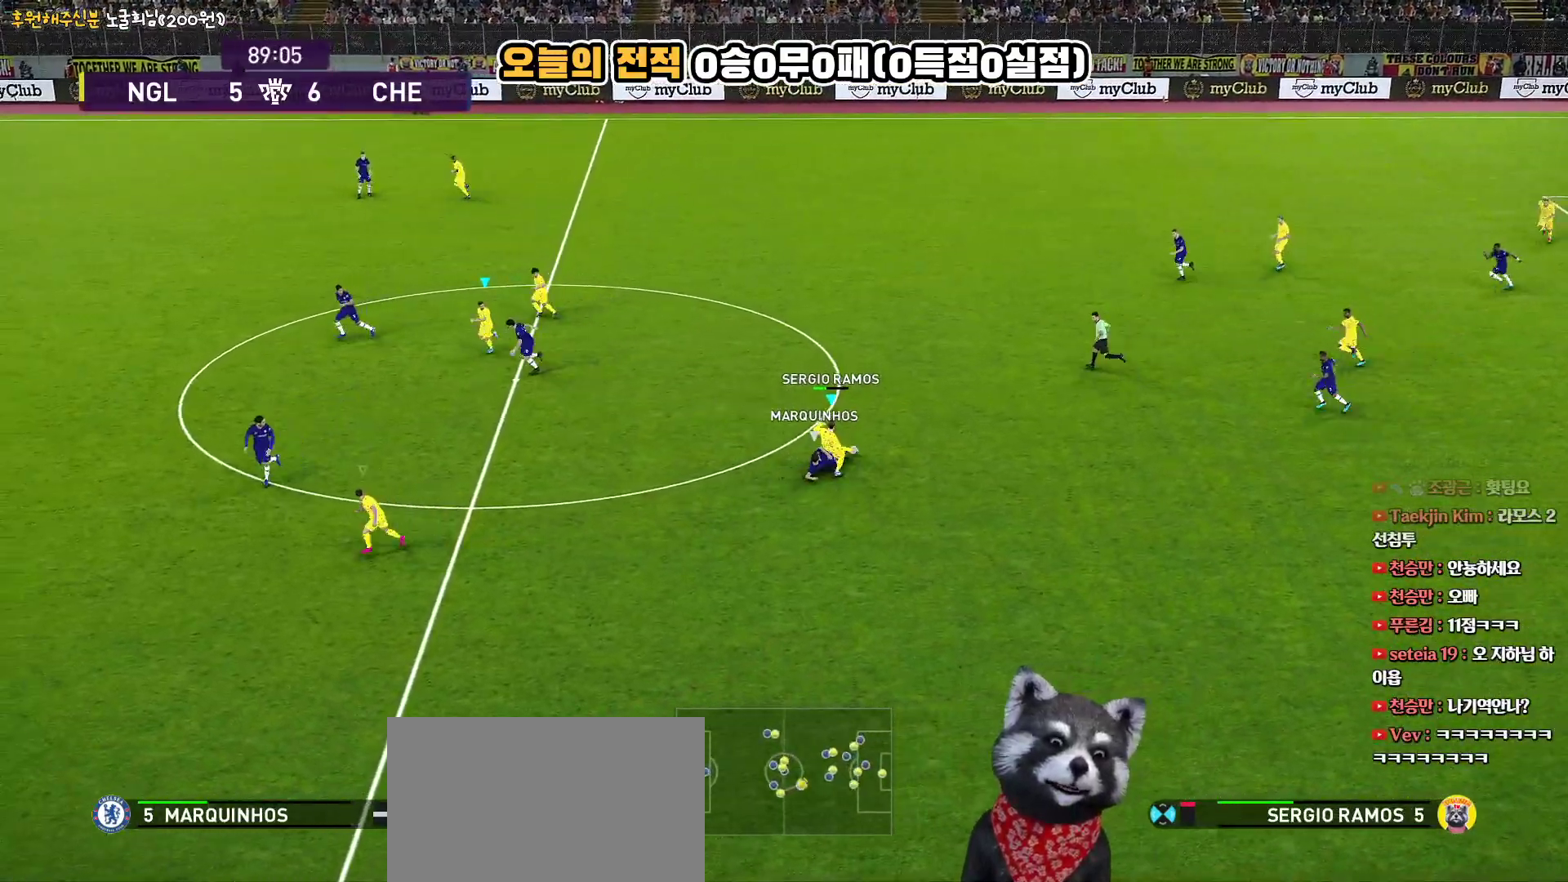
{"buttons": ["L3"], "left_stick": "down-left", "right_stick": "center", "events": [[217, "L3", "up"], [333, "left_stick", "down-left"], [350, "L1", "down"], [400, "L3", "down"], [500, "L1", "up"]]}
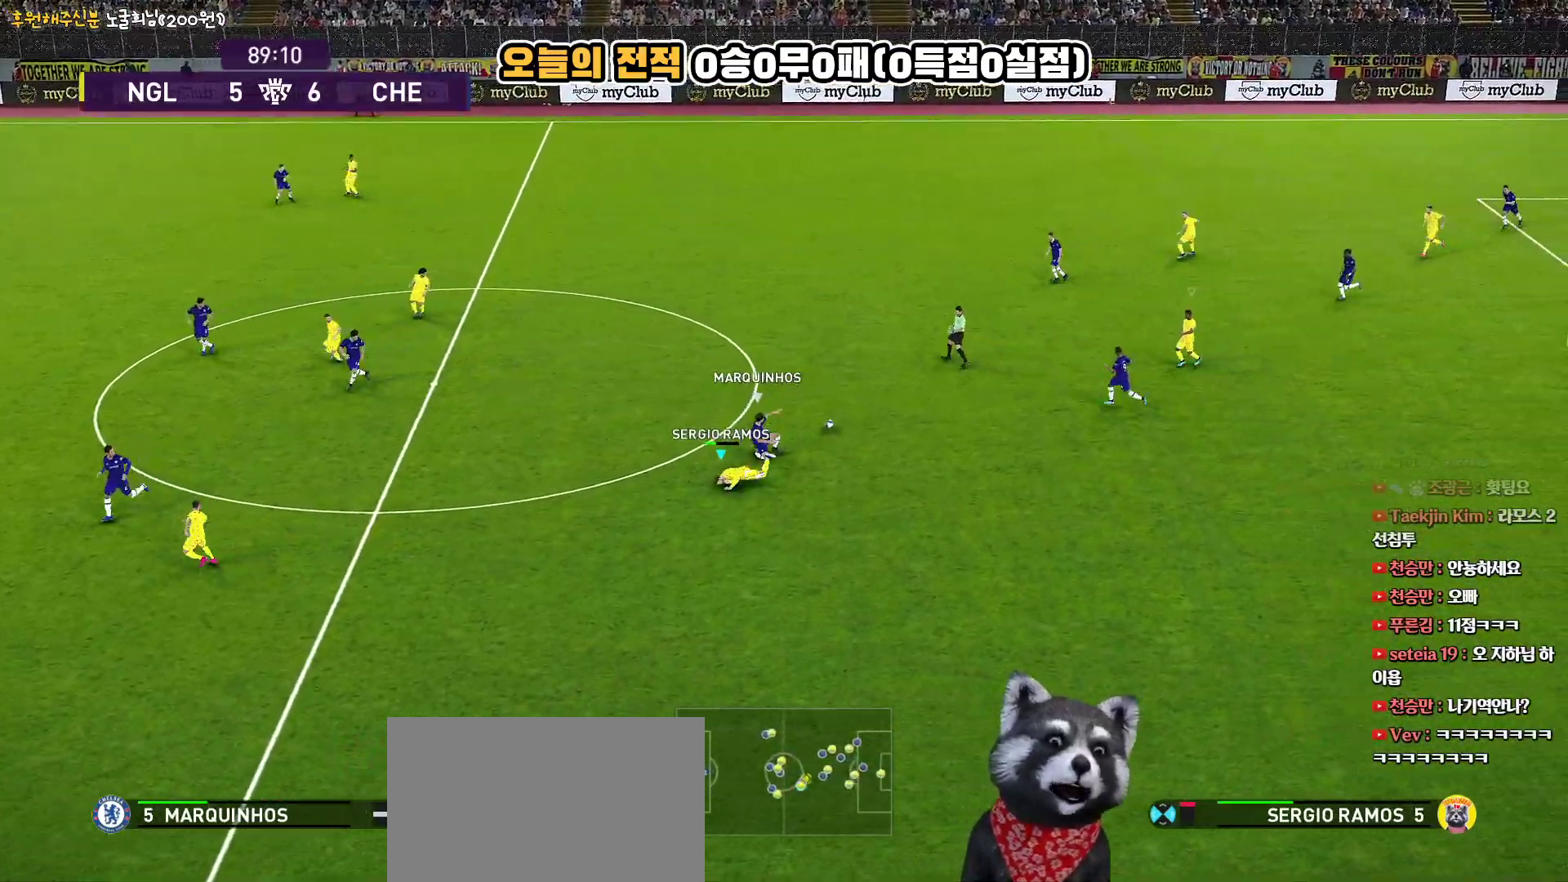
{"buttons": ["L3"], "left_stick": "left", "right_stick": "center", "events": [[167, "left_stick", "left"]]}
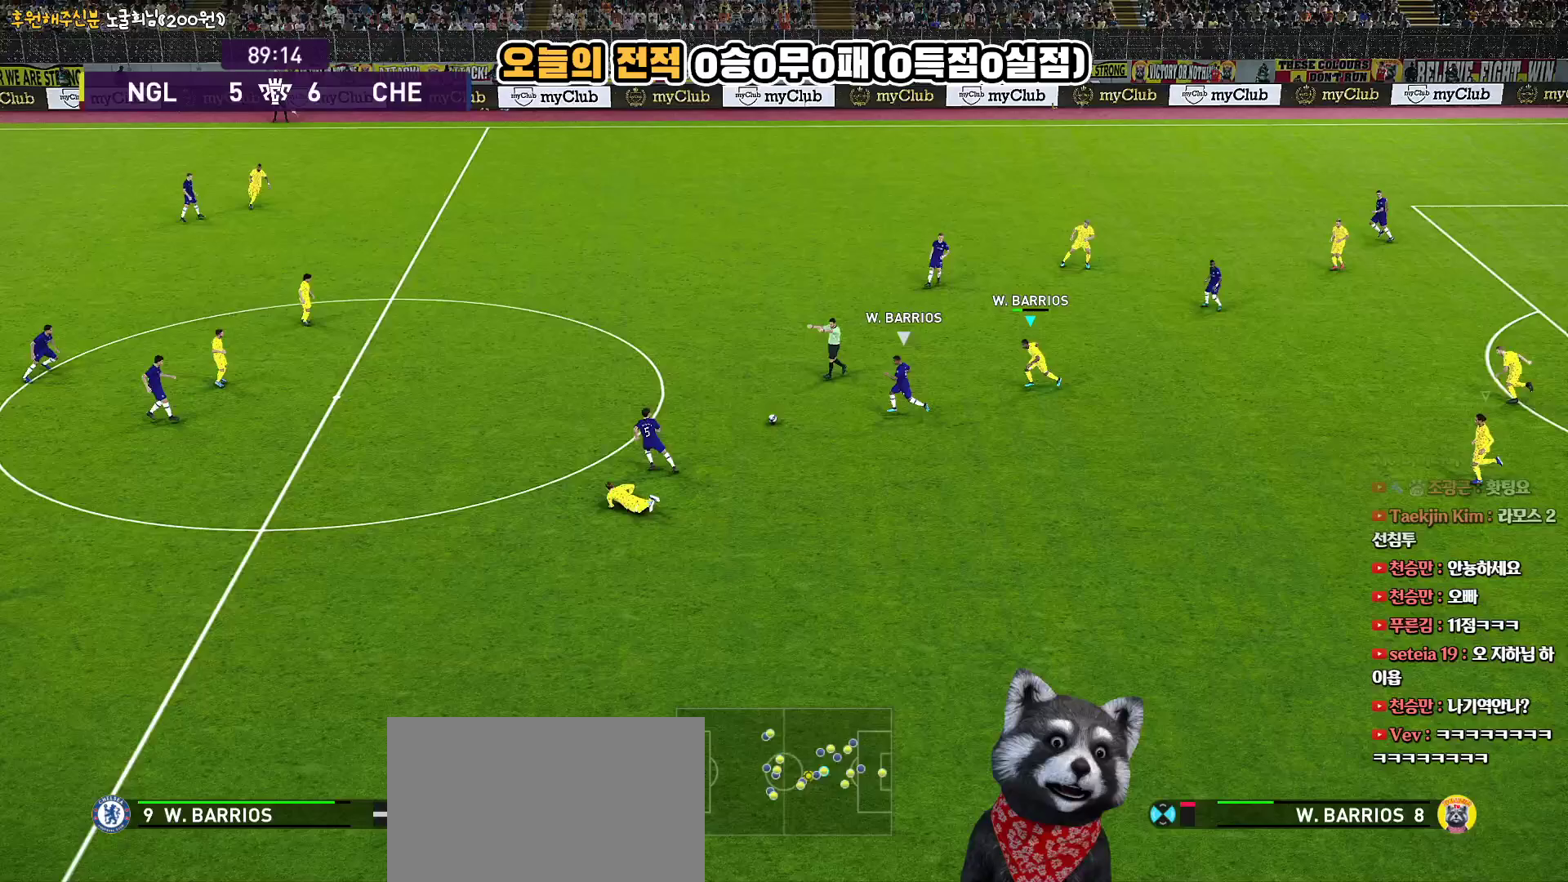
{"buttons": ["R2", "L3"], "left_stick": "left", "right_stick": "center", "events": [[317, "R2", "down"]]}
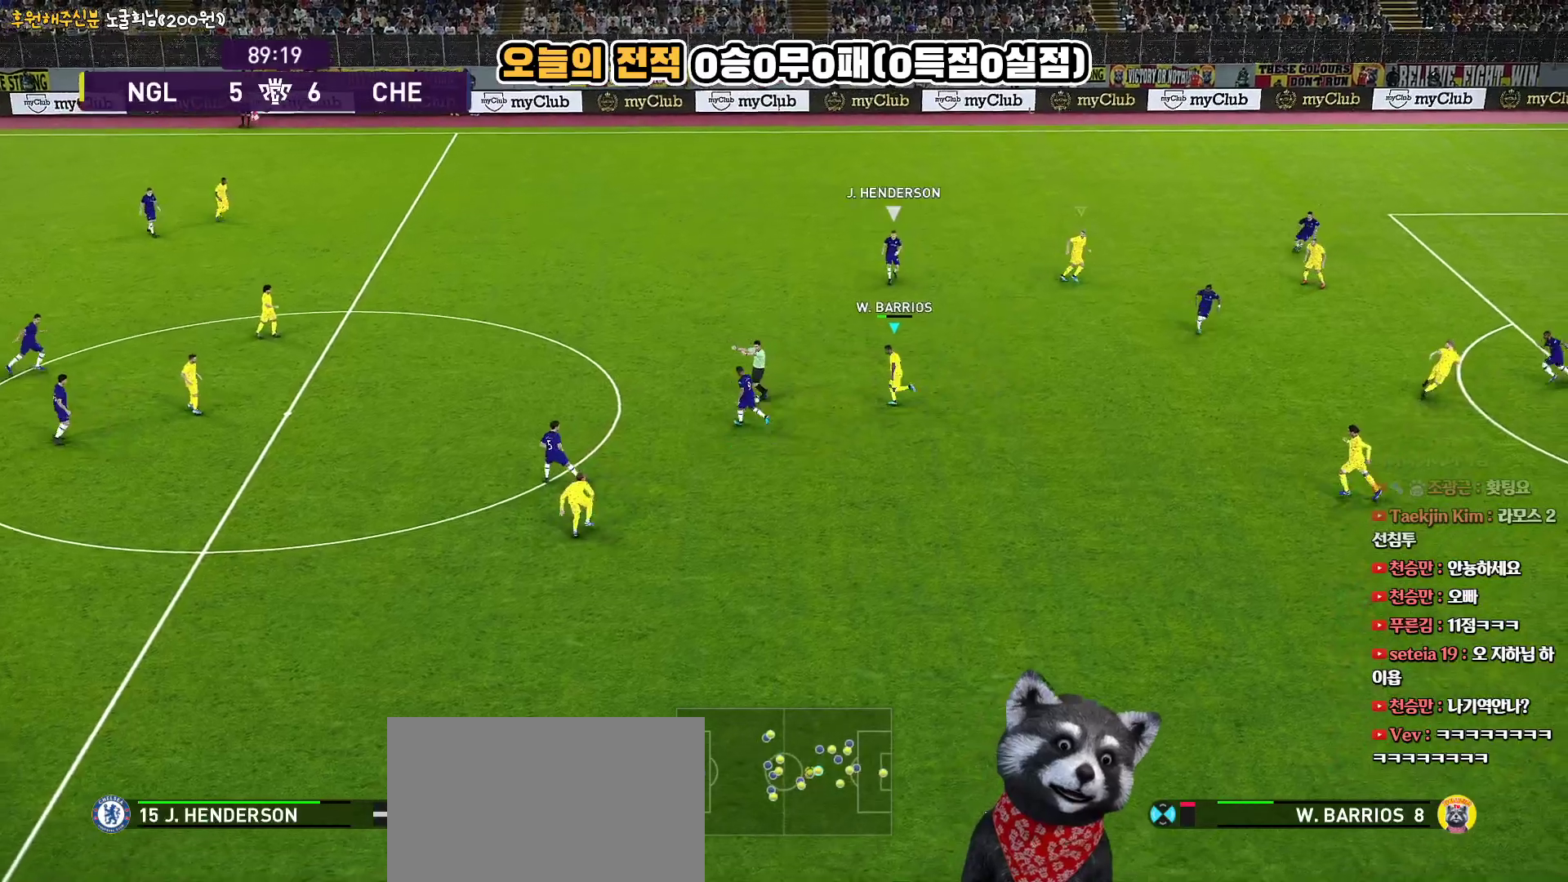
{"buttons": [], "left_stick": "center", "right_stick": "center", "events": [[83, "R2", "up"], [100, "L3", "up"], [133, "CROSS", "down"], [200, "left_stick", "down-left"], [350, "left_stick", "center"], [467, "CROSS", "up"]]}
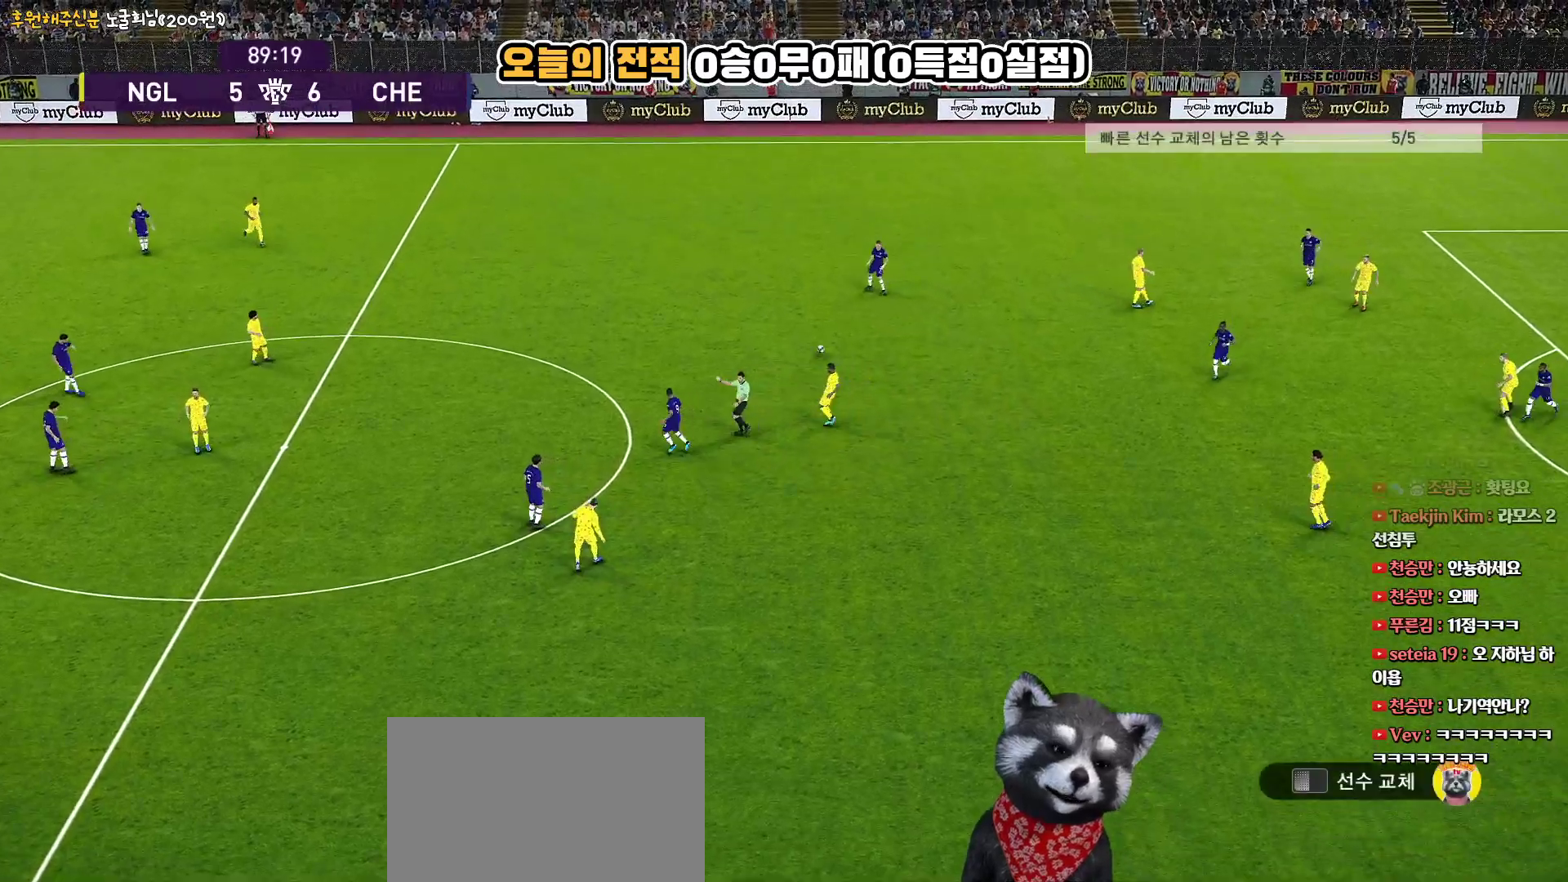
{"buttons": [], "left_stick": "center", "right_stick": "center", "events": []}
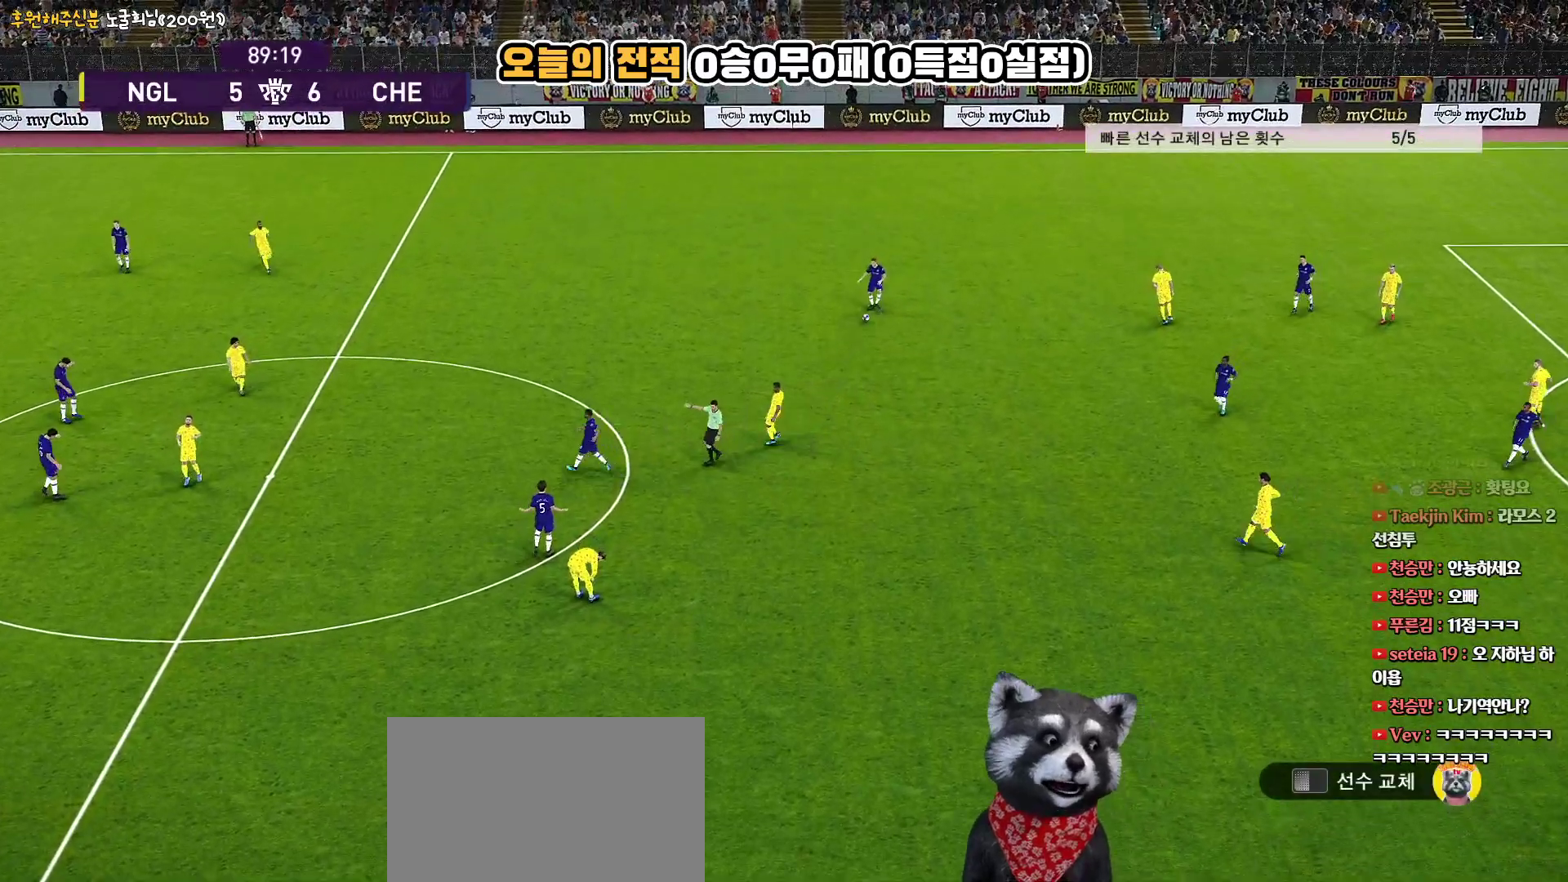
{"buttons": [], "left_stick": "center", "right_stick": "center", "events": []}
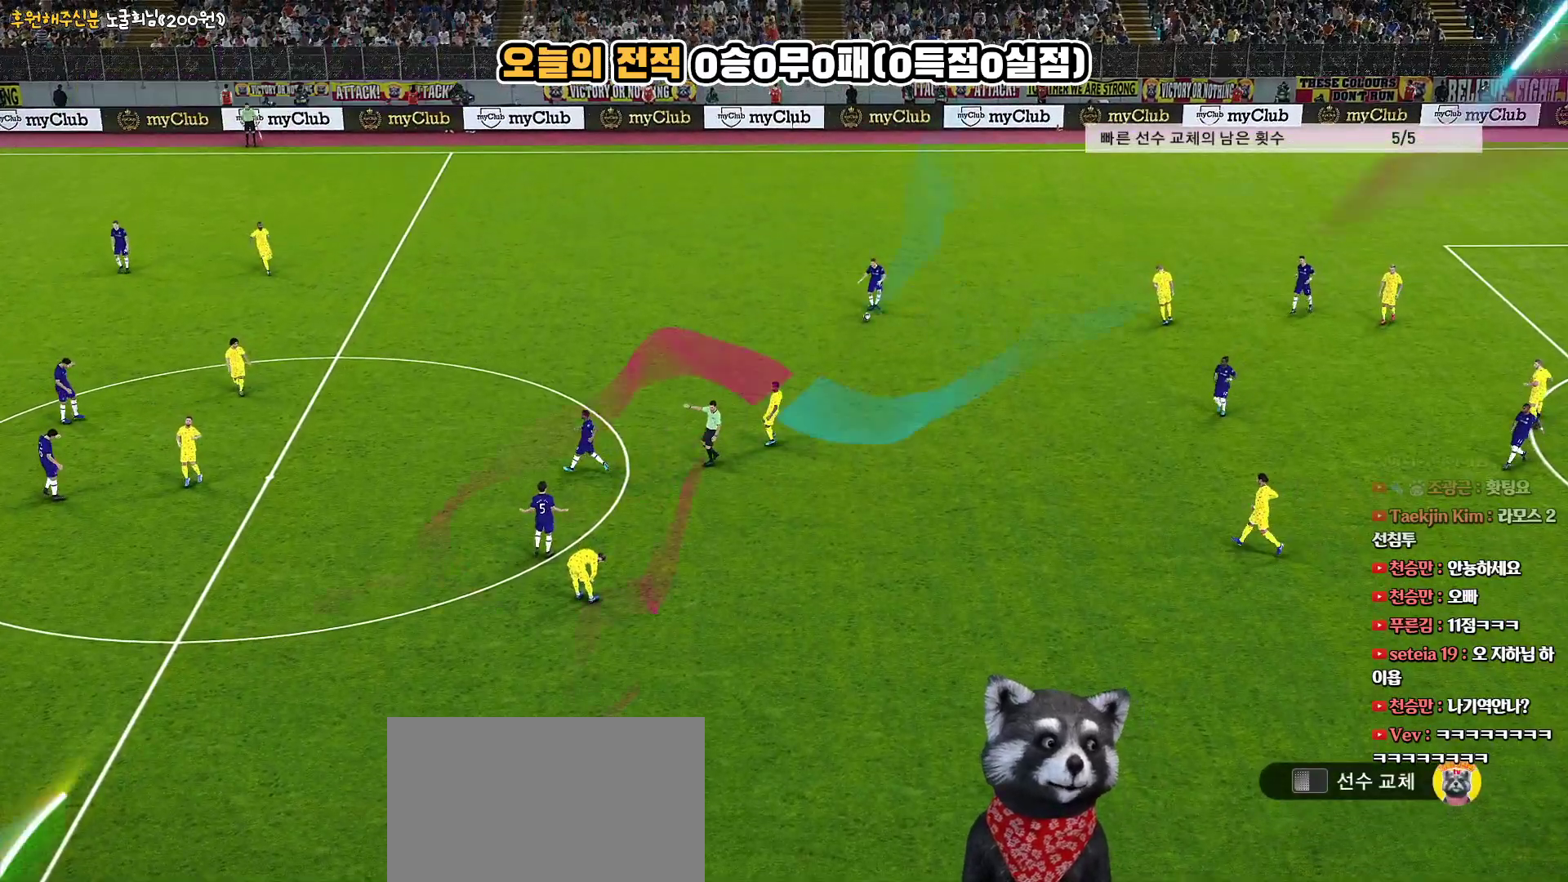
{"buttons": [], "left_stick": "center", "right_stick": "center", "events": []}